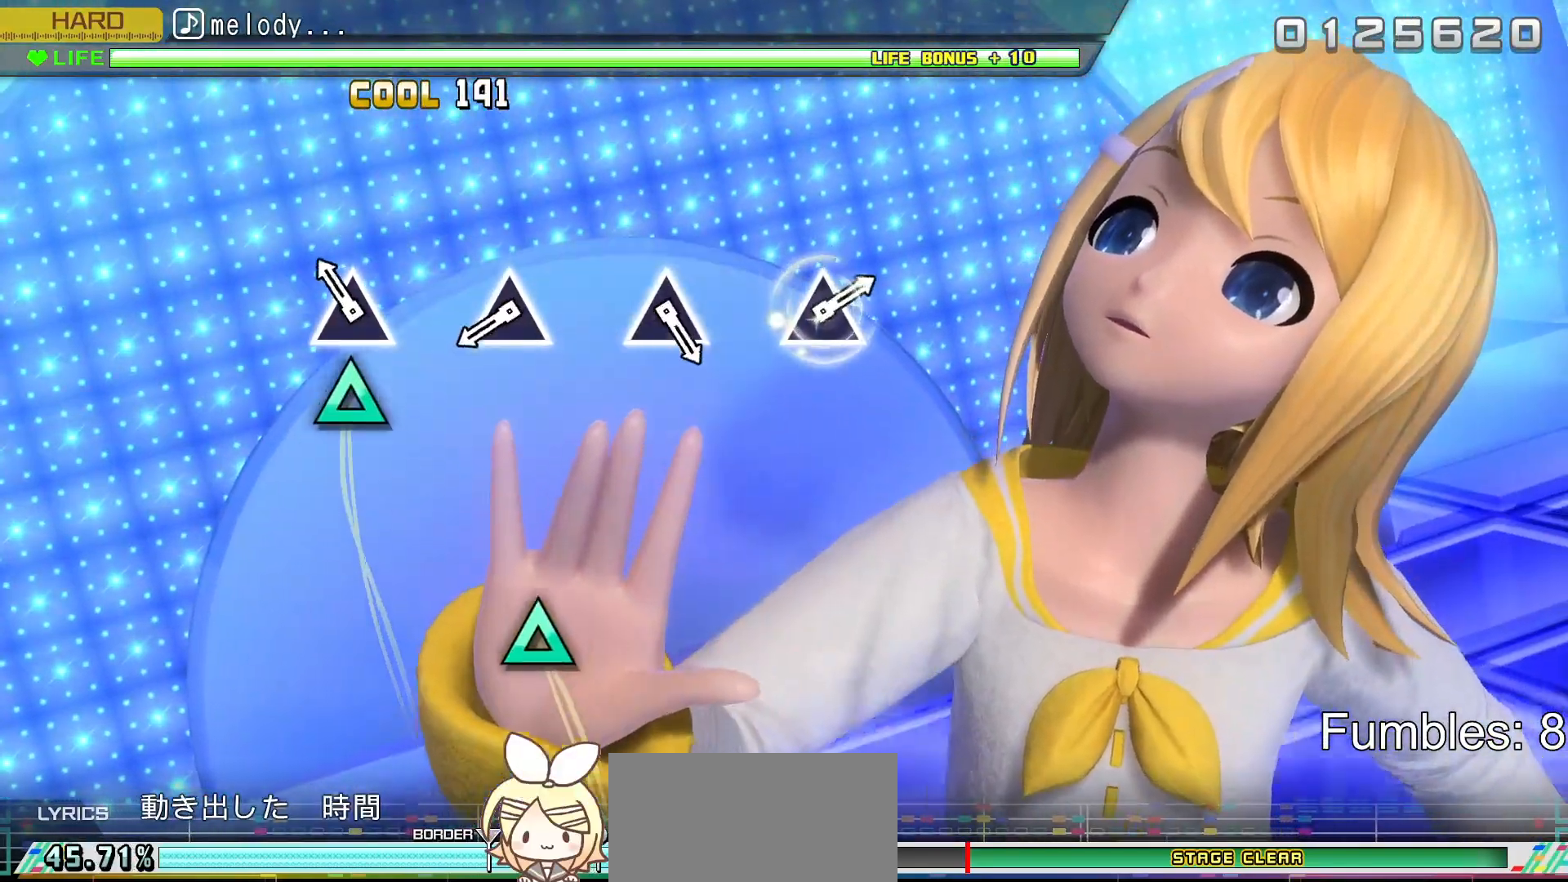
Gameplay with a controller (PlayStation layout); each line is a JSON object with the inputs held at the frame after it. "events" lists button and stick changes between this image and that frame as [ms after this image, input, new state], when the widget could be followed in between. Not read: L3.
{"buttons": ["L2"], "left_stick": "center", "right_stick": "center", "events": [[167, "TRIANGLE", "down"], [383, "TRIANGLE", "up"]]}
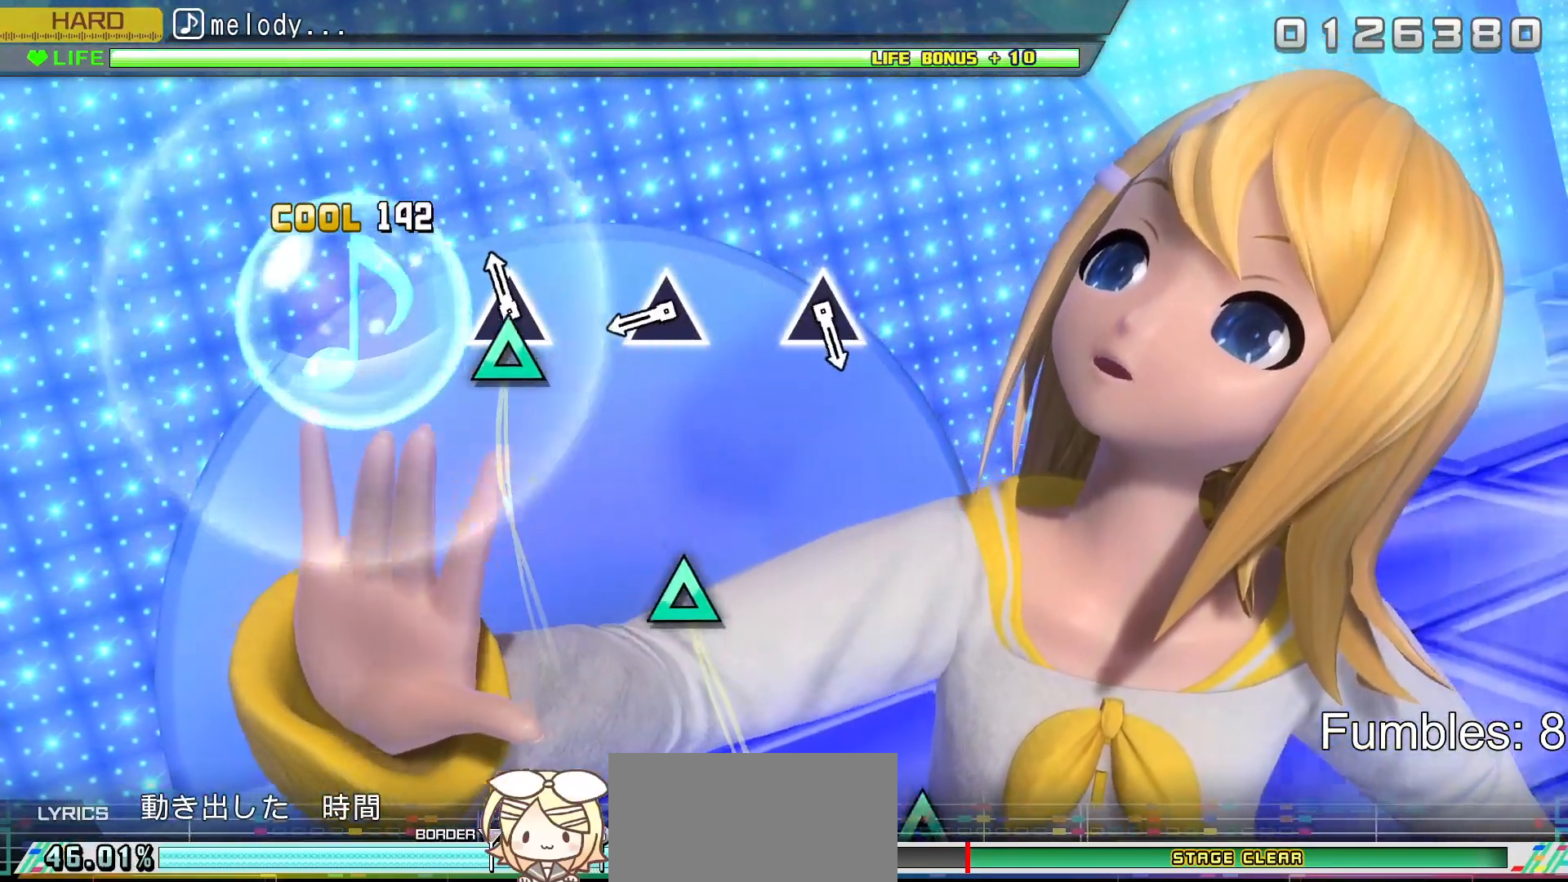
{"buttons": ["L2"], "left_stick": "center", "right_stick": "center", "events": [[100, "TRIANGLE", "down"], [300, "TRIANGLE", "up"]]}
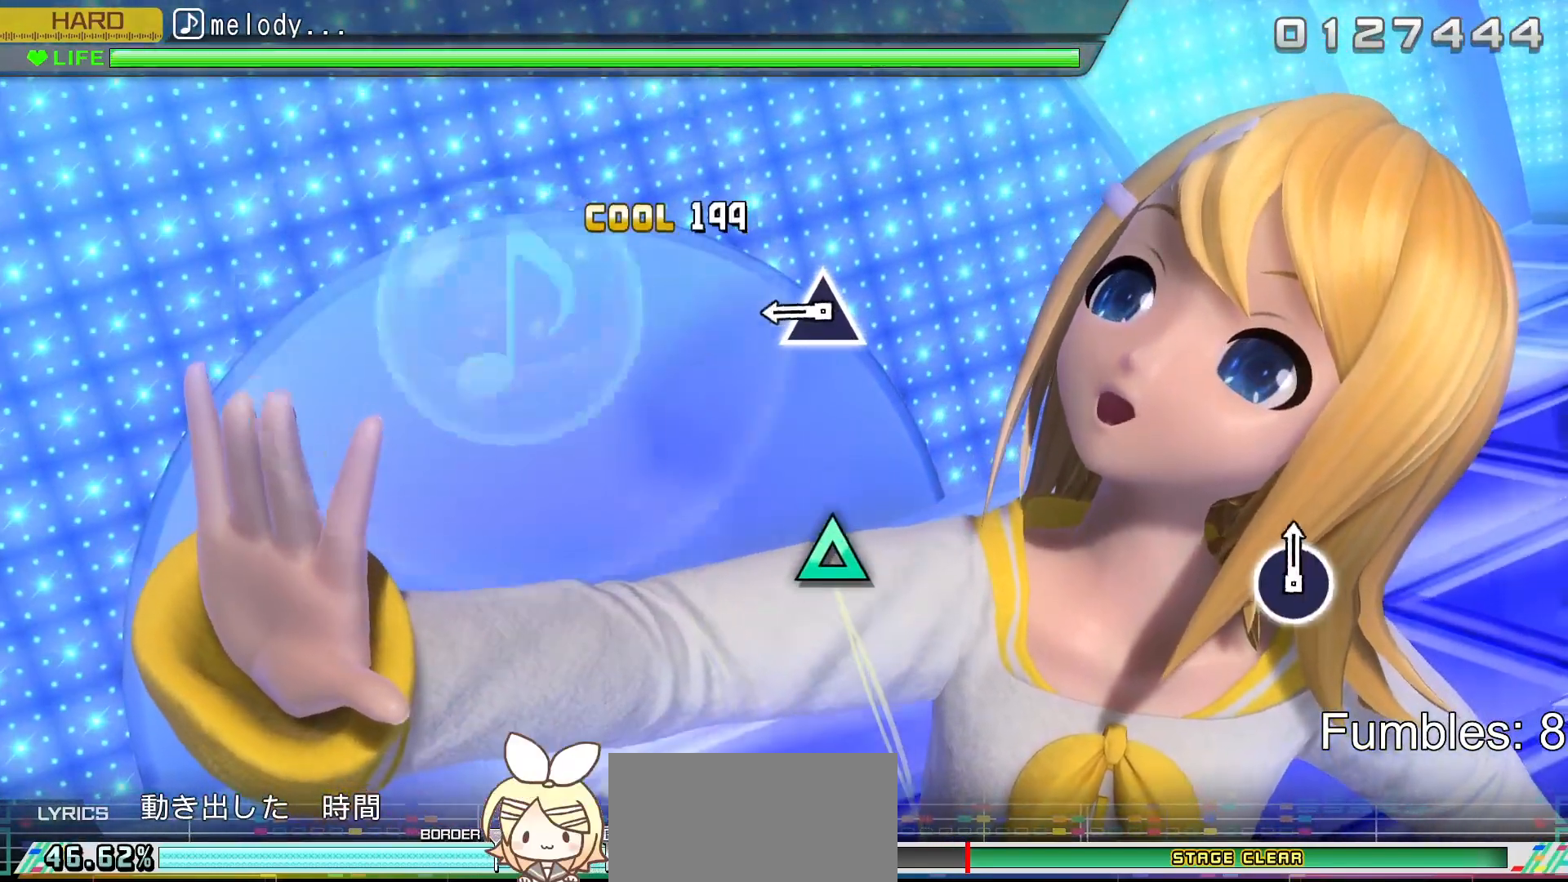
{"buttons": ["TRIANGLE", "L2"], "left_stick": "center", "right_stick": "center", "events": [[17, "TRIANGLE", "down"], [233, "TRIANGLE", "up"], [433, "TRIANGLE", "down"]]}
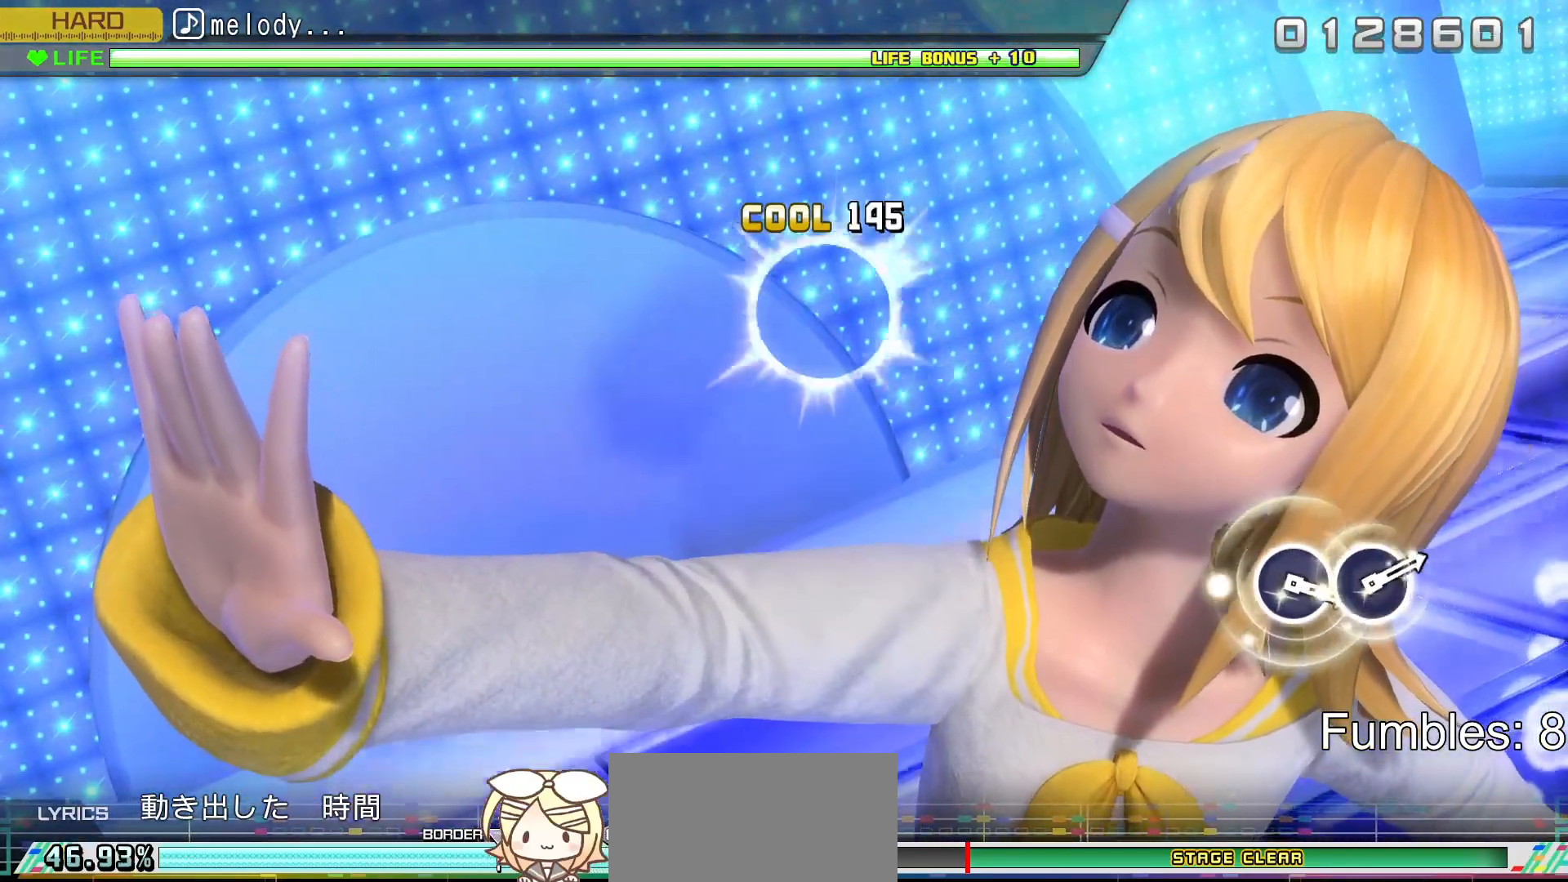
{"buttons": [], "left_stick": "center", "right_stick": "center", "events": [[167, "TRIANGLE", "up"], [333, "L2", "up"]]}
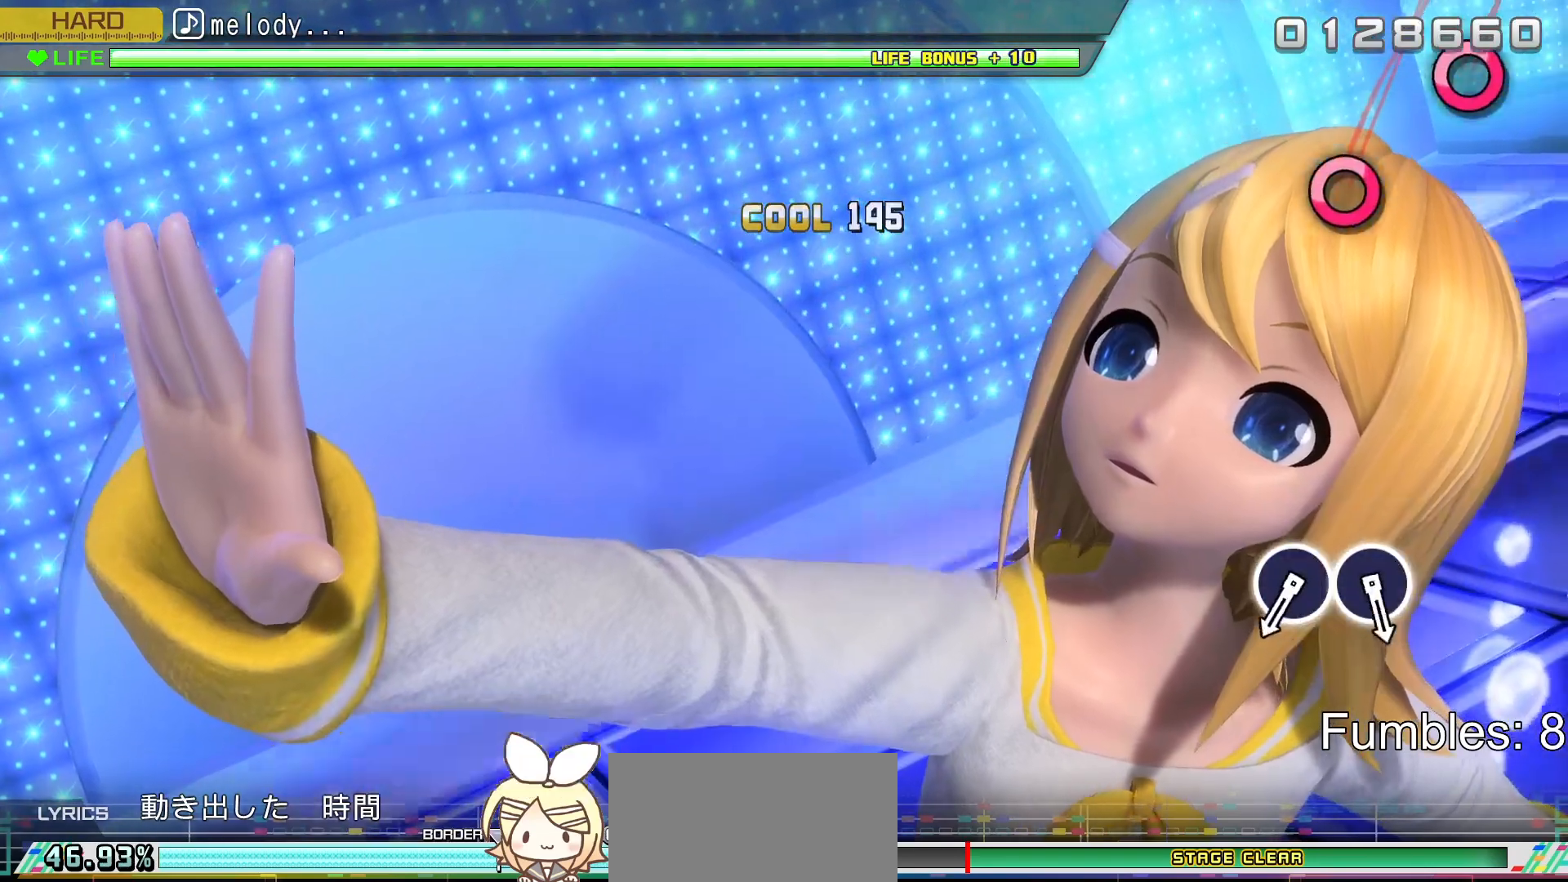
{"buttons": [], "left_stick": "center", "right_stick": "center", "events": []}
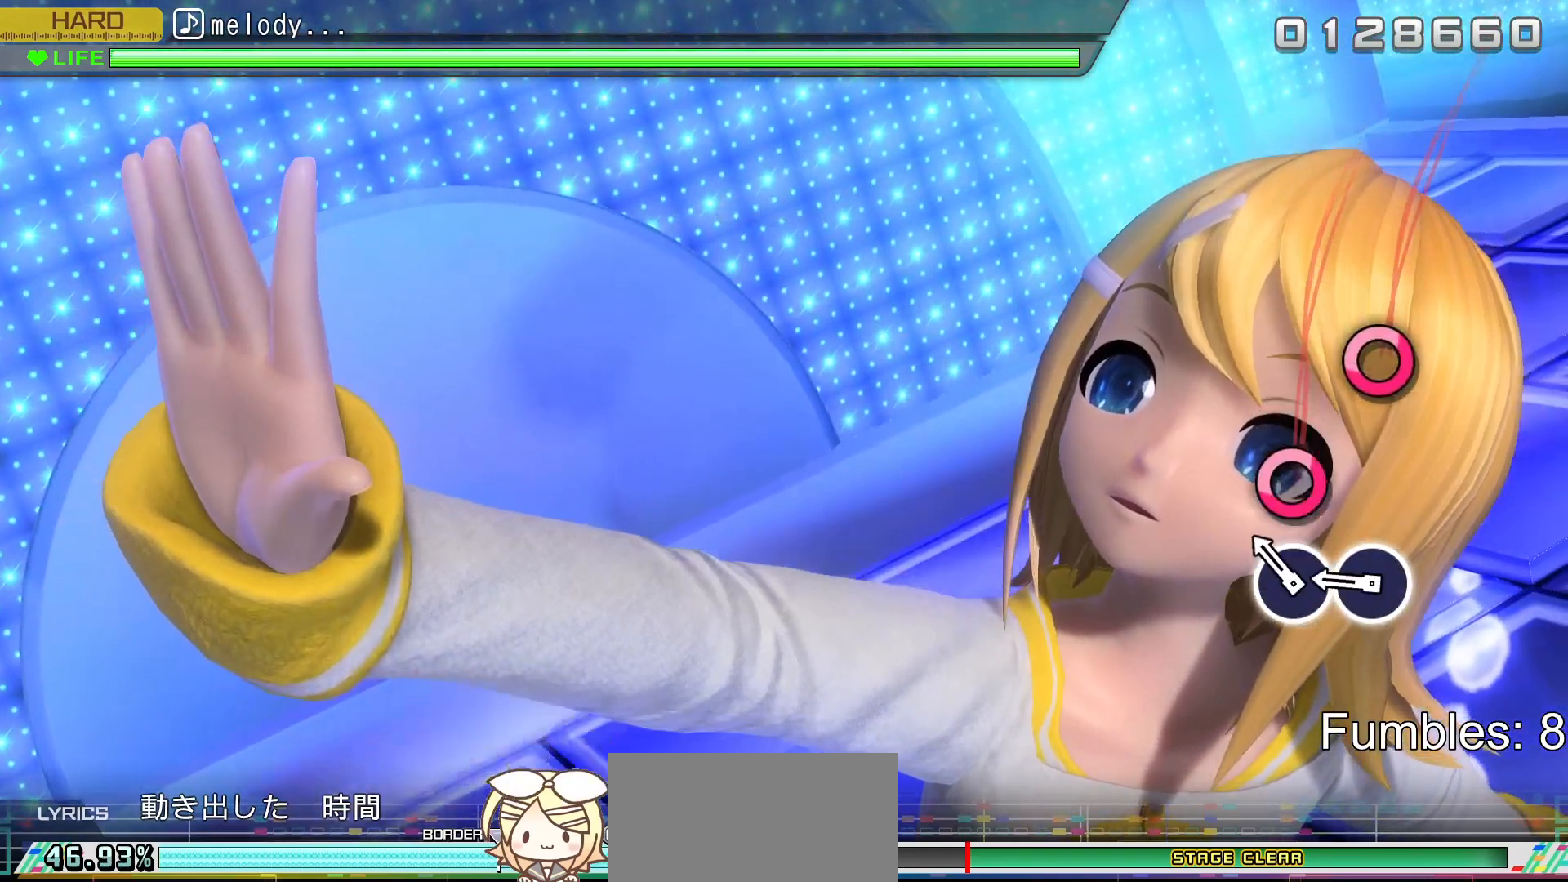
{"buttons": ["CIRCLE"], "left_stick": "center", "right_stick": "center", "events": [[200, "CIRCLE", "down"], [317, "CIRCLE", "up"], [417, "CIRCLE", "down"]]}
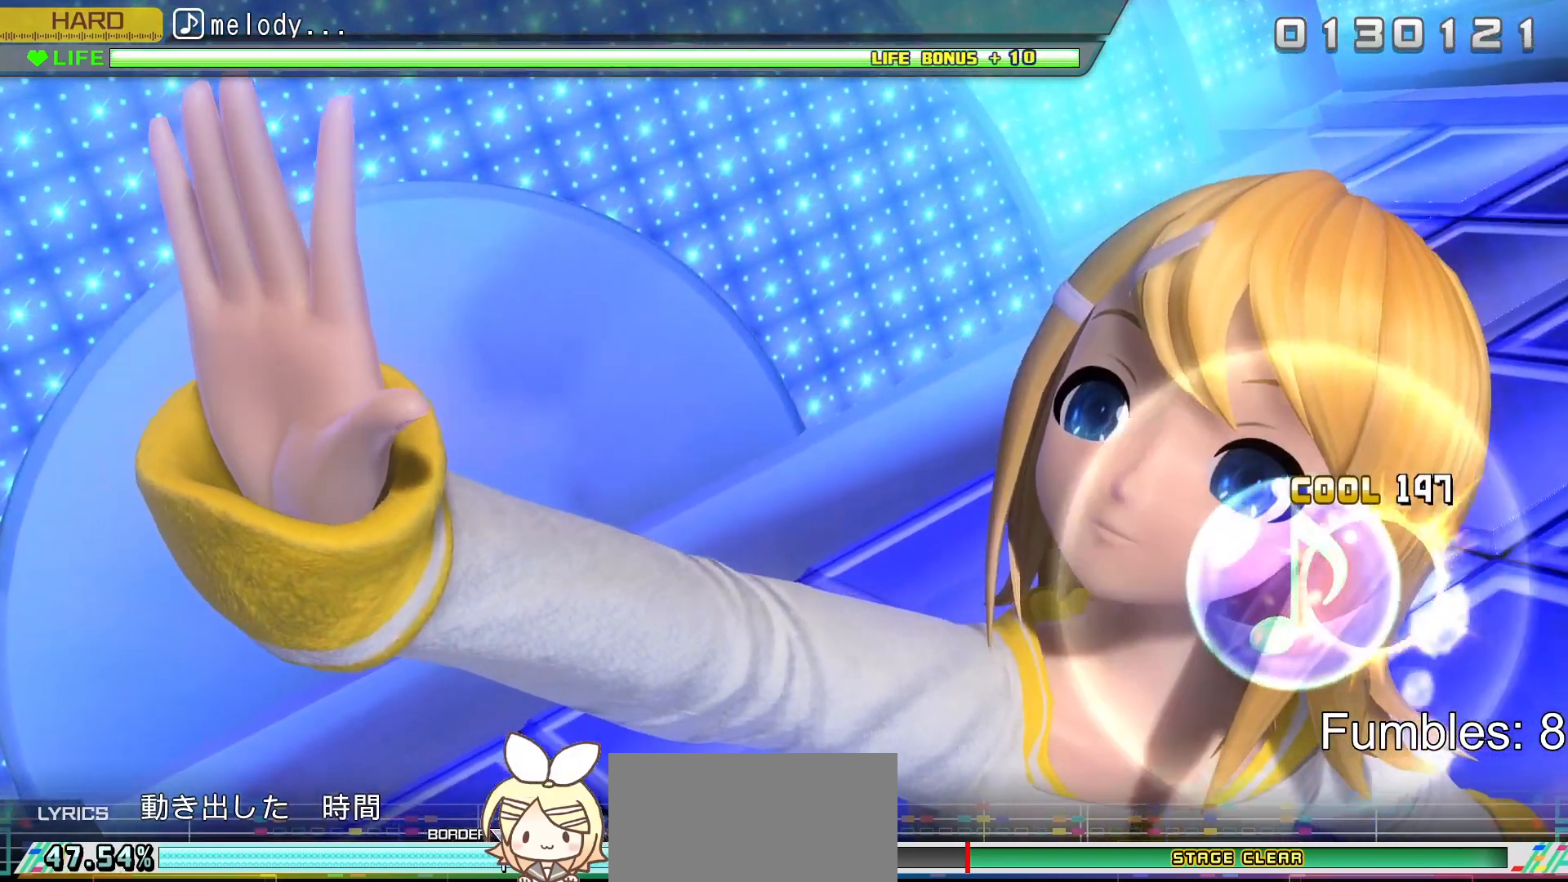
{"buttons": [], "left_stick": "center", "right_stick": "center", "events": [[117, "CIRCLE", "up"]]}
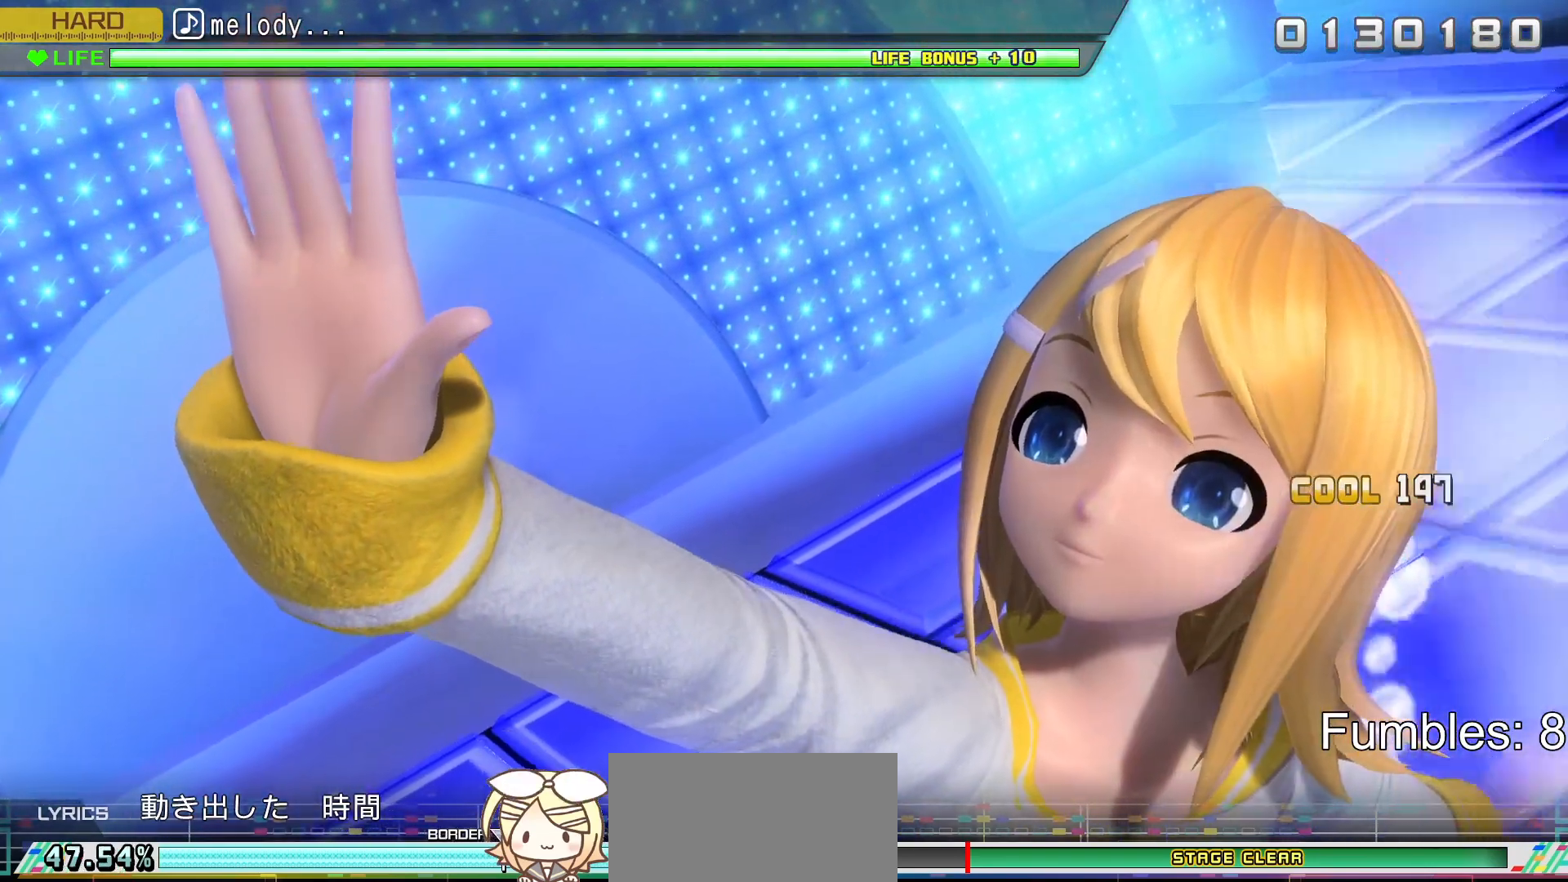
{"buttons": [], "left_stick": "center", "right_stick": "center", "events": []}
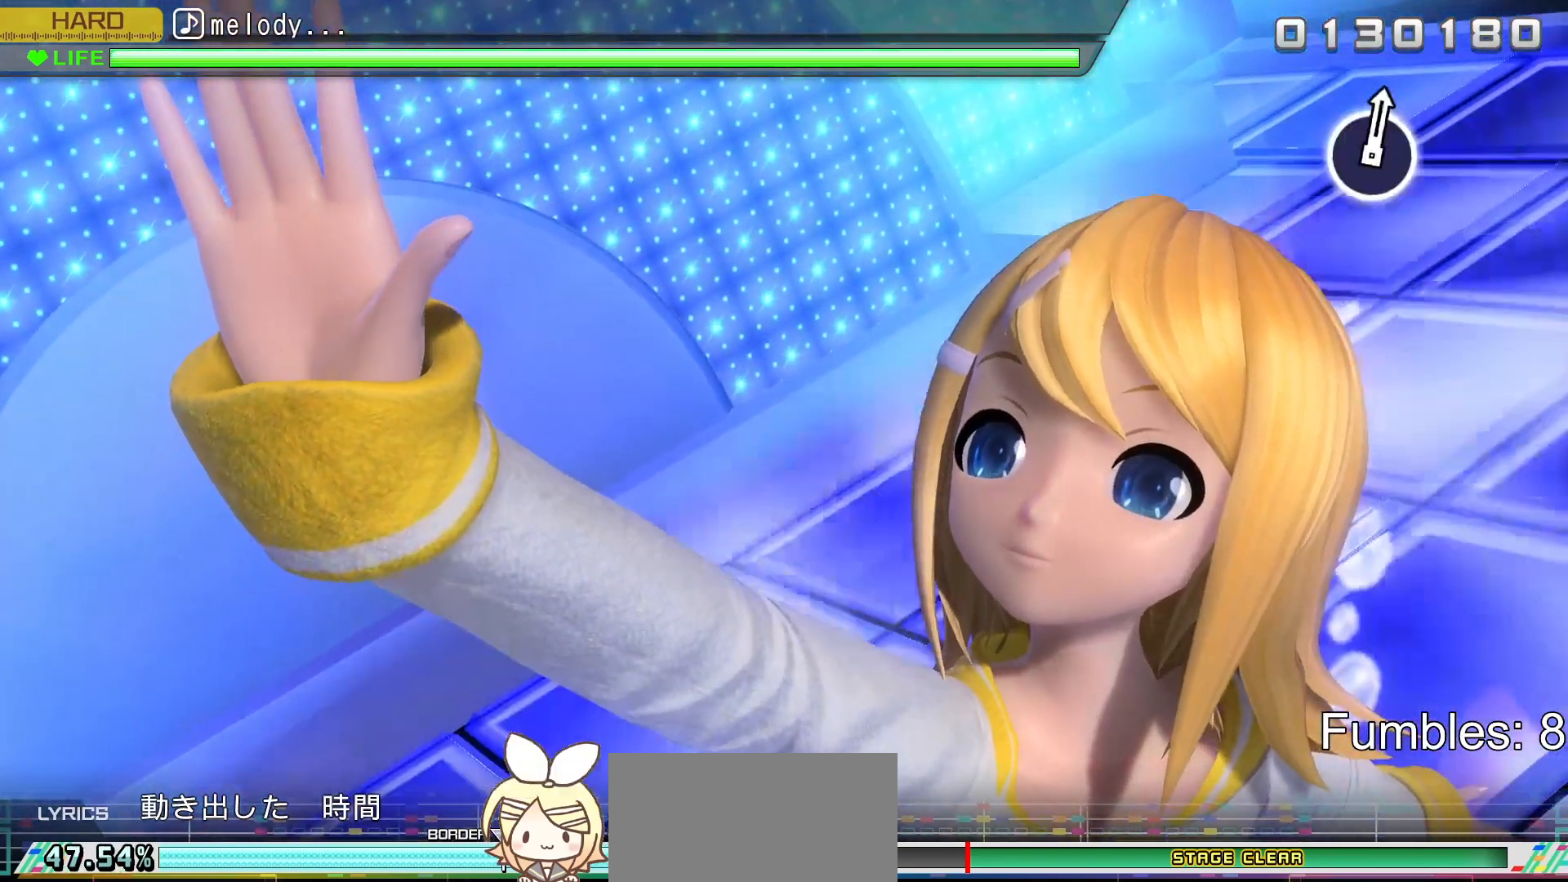
{"buttons": [], "left_stick": "center", "right_stick": "center", "events": []}
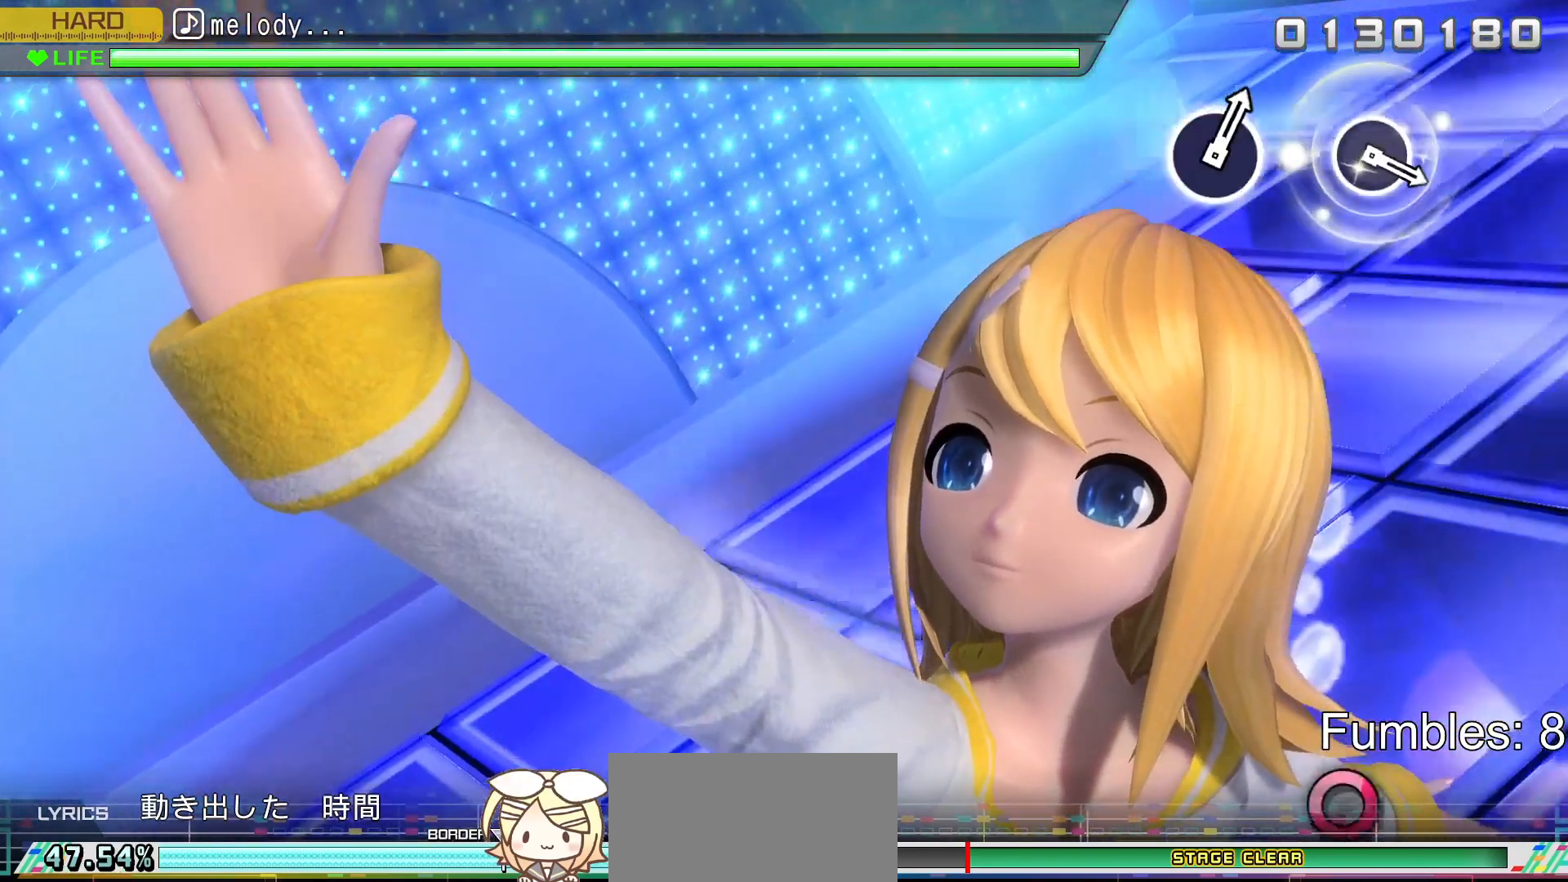
{"buttons": ["CROSS"], "left_stick": "center", "right_stick": "center", "events": [[317, "CROSS", "down"]]}
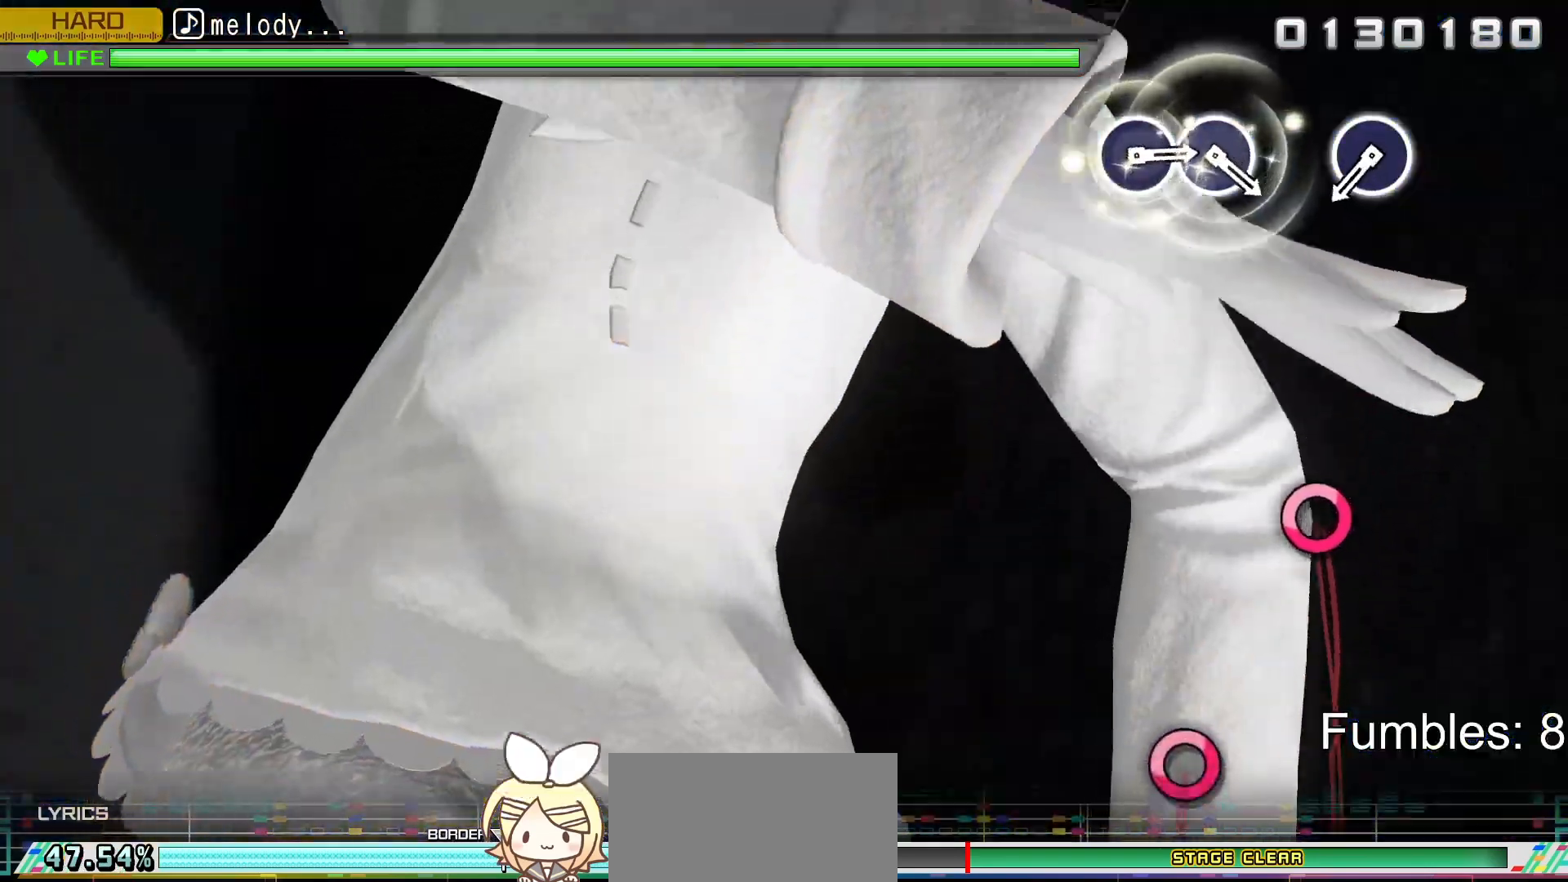
{"buttons": [], "left_stick": "center", "right_stick": "center", "events": [[17, "CROSS", "up"]]}
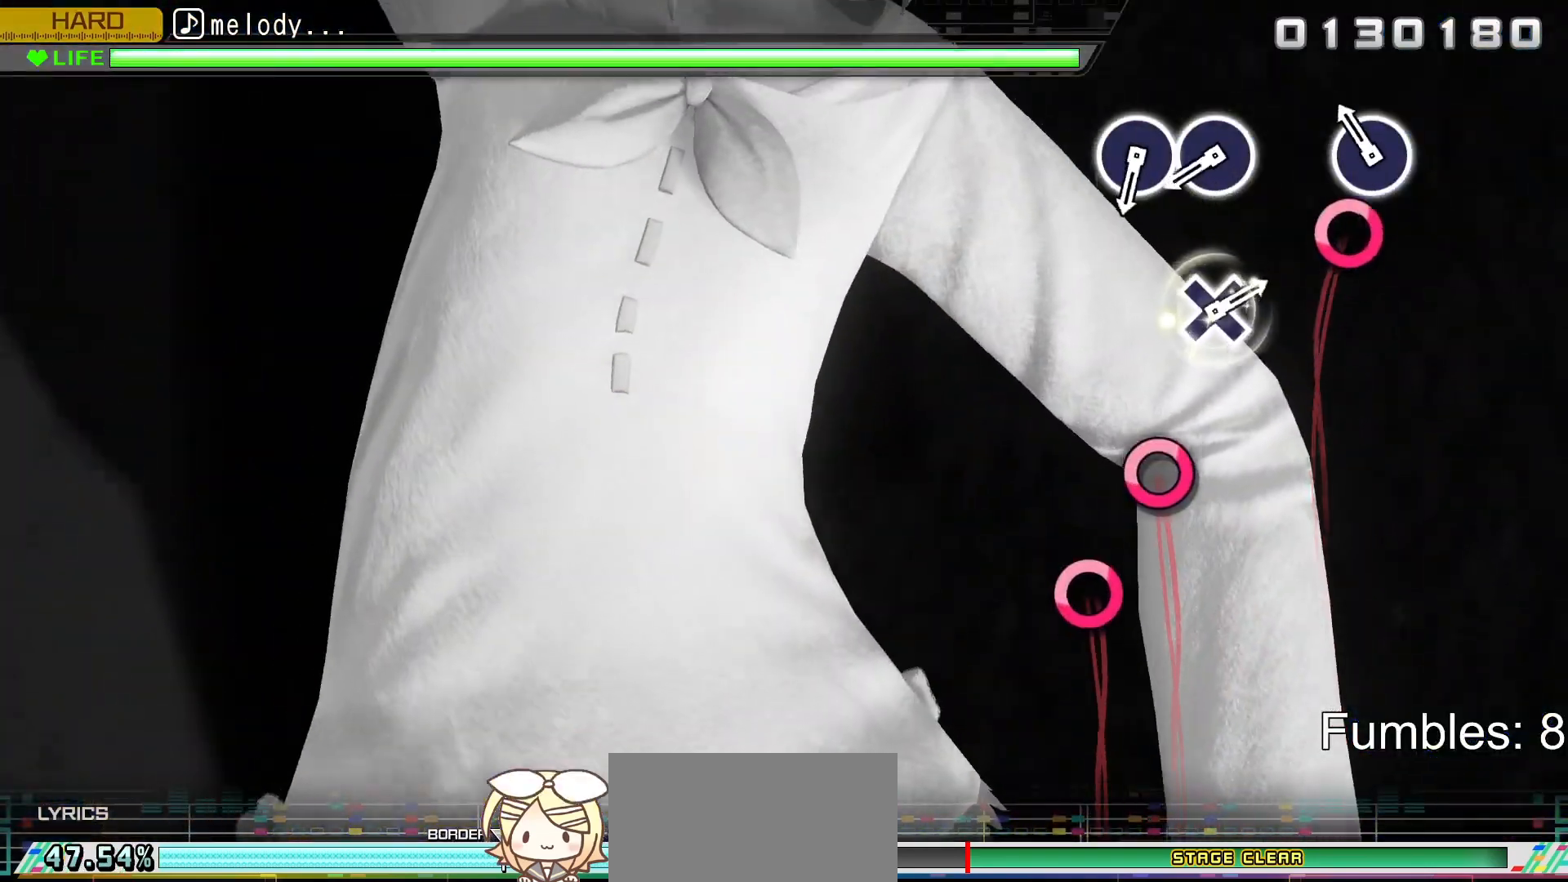
{"buttons": [], "left_stick": "center", "right_stick": "center", "events": [[167, "CIRCLE", "down"], [367, "CIRCLE", "up"]]}
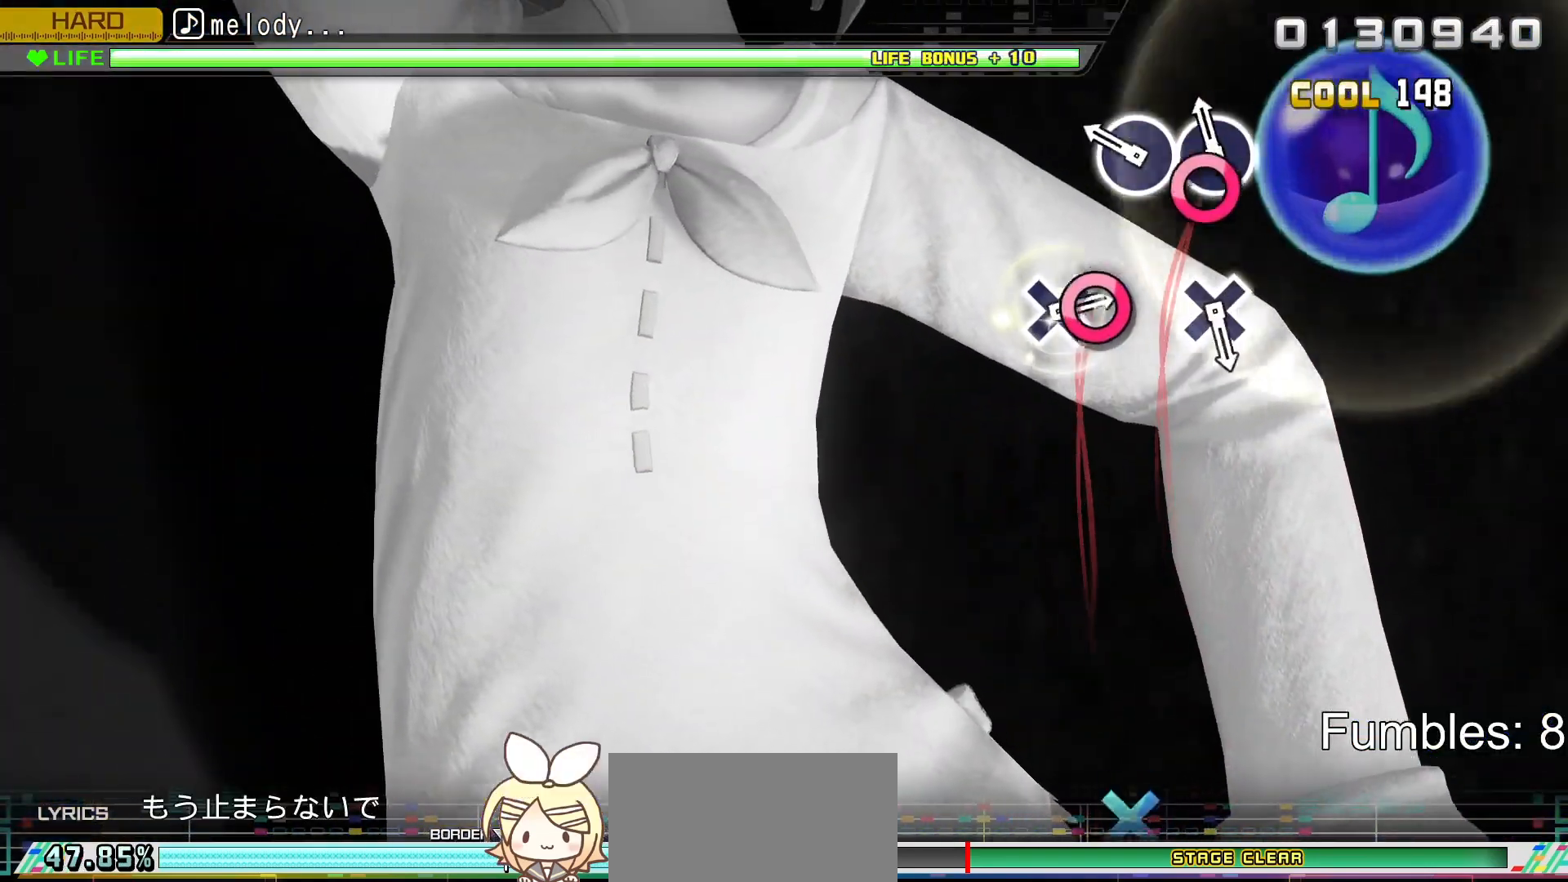
{"buttons": [], "left_stick": "center", "right_stick": "center", "events": [[67, "CIRCLE", "down"], [217, "CIRCLE", "up"], [317, "CIRCLE", "down"], [483, "CIRCLE", "up"]]}
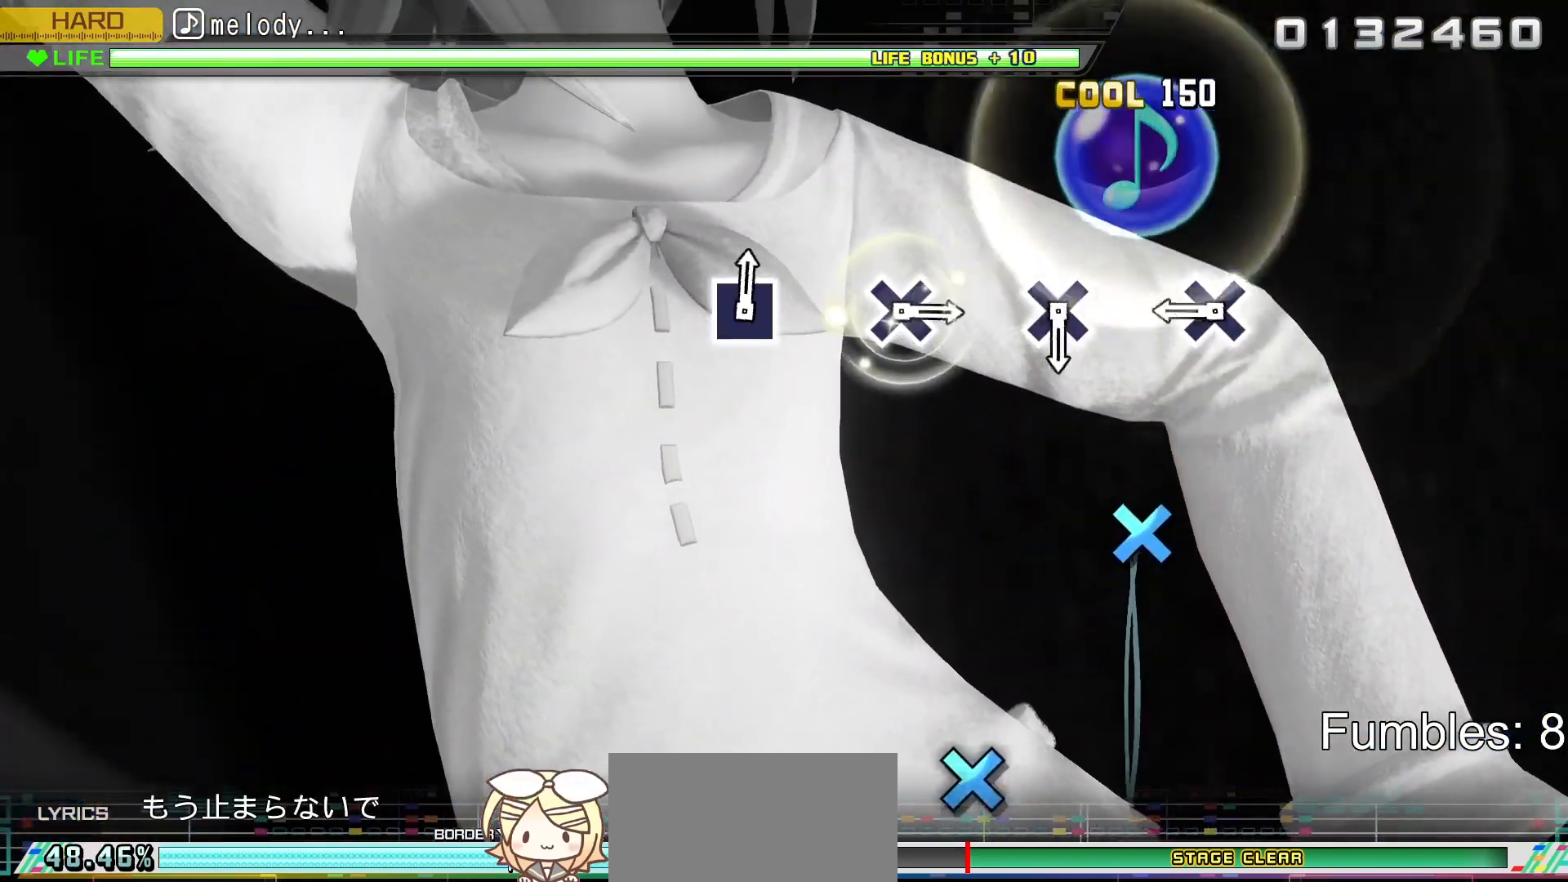
{"buttons": ["CROSS"], "left_stick": "center", "right_stick": "center", "events": [[433, "CROSS", "down"]]}
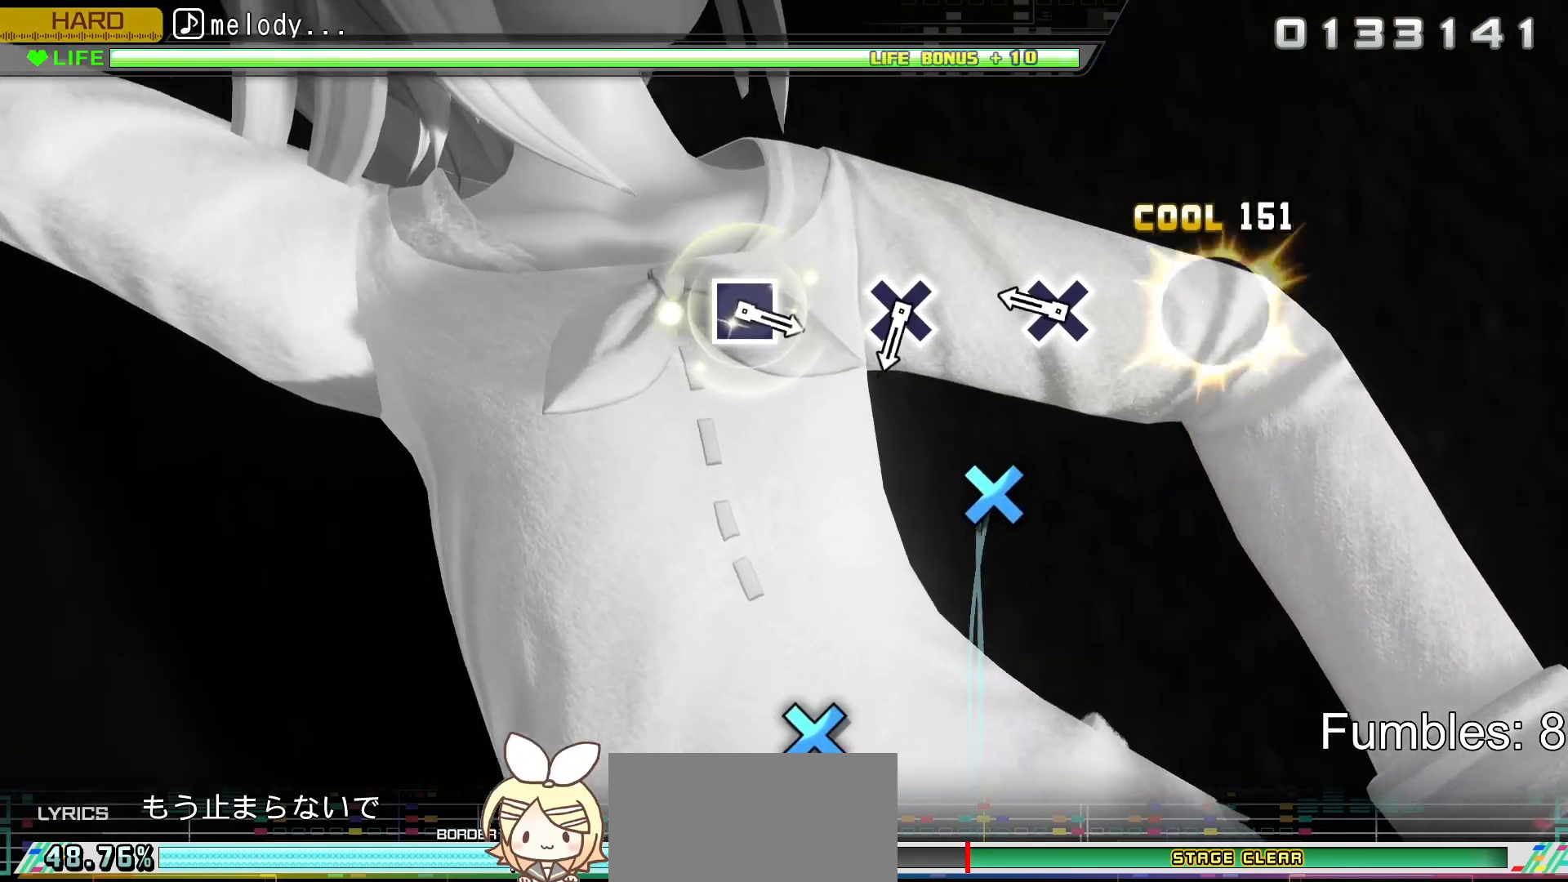
{"buttons": ["CROSS"], "left_stick": "center", "right_stick": "center", "events": [[167, "CROSS", "up"], [350, "CROSS", "down"]]}
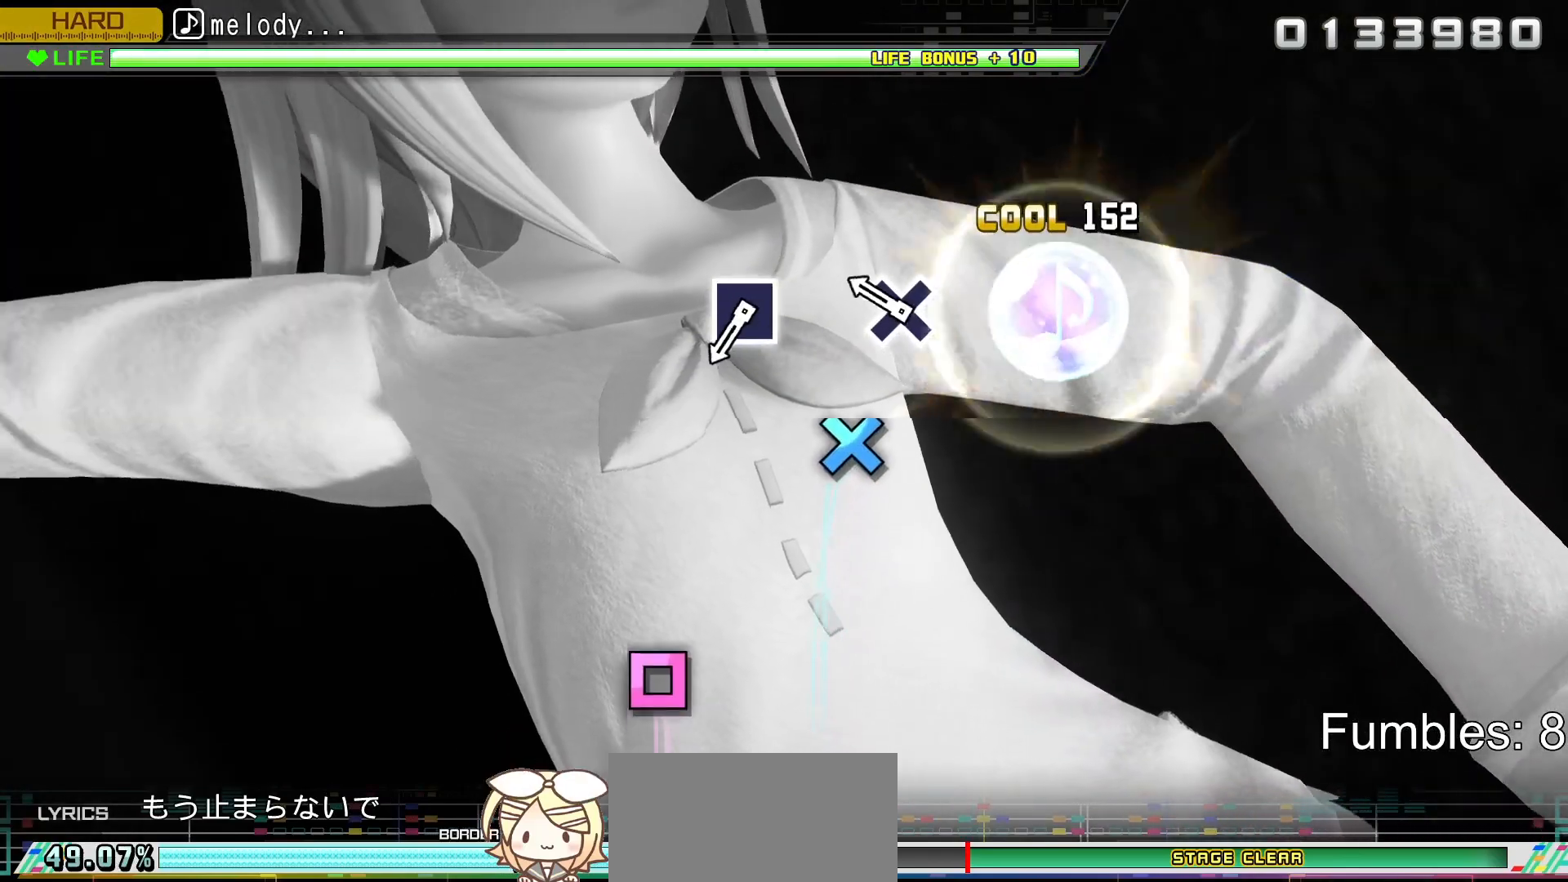
{"buttons": [], "left_stick": "center", "right_stick": "center", "events": [[83, "CROSS", "up"], [250, "CROSS", "down"], [483, "CROSS", "up"]]}
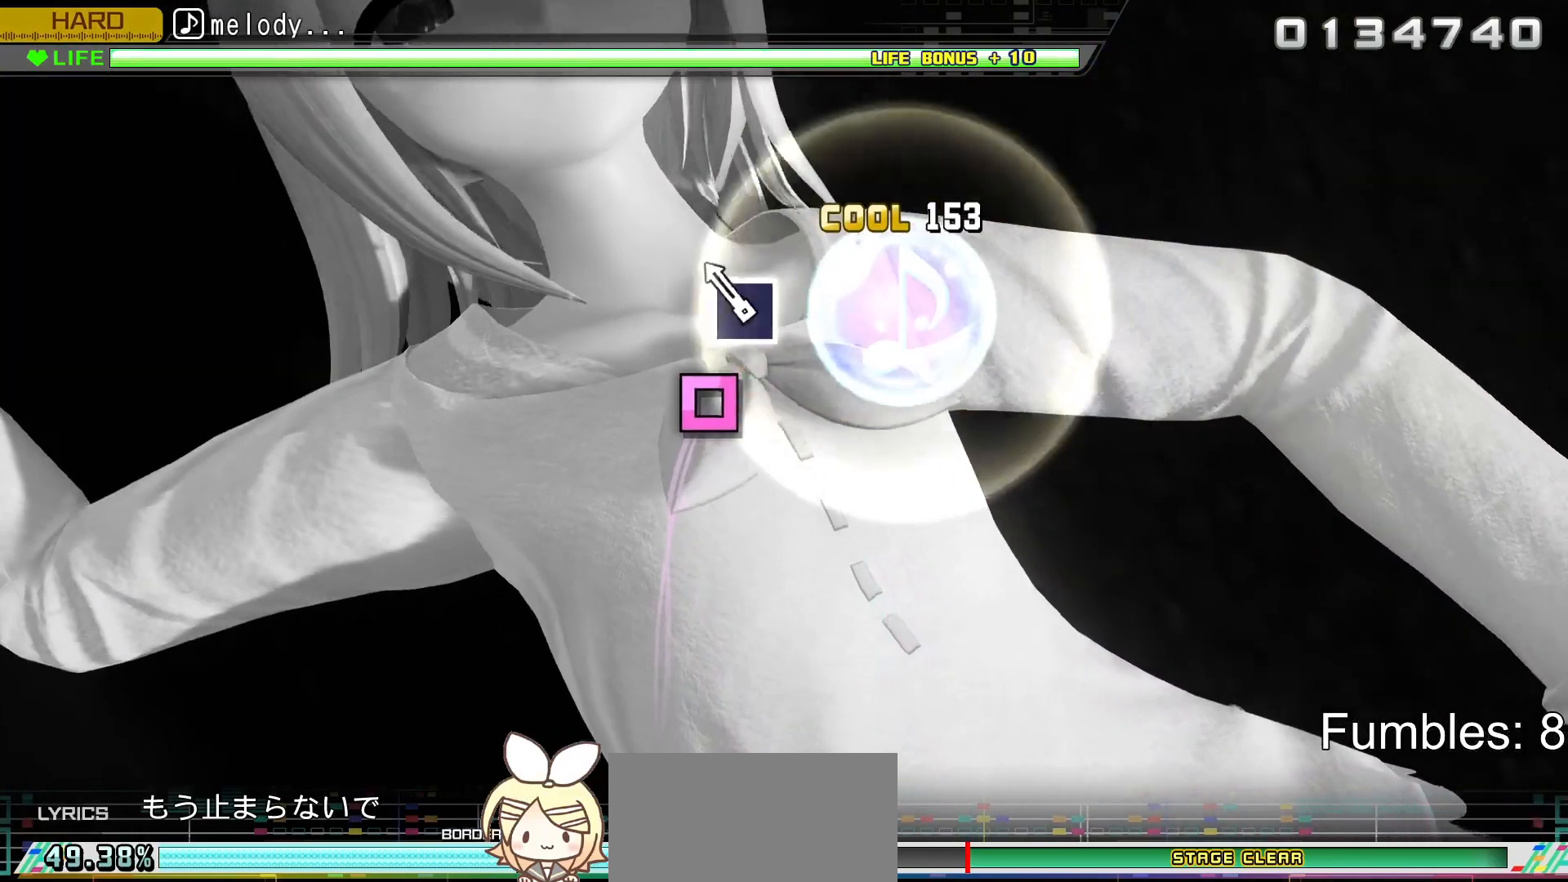
{"buttons": [], "left_stick": "center", "right_stick": "center", "events": [[200, "SQUARE", "down"], [433, "SQUARE", "up"]]}
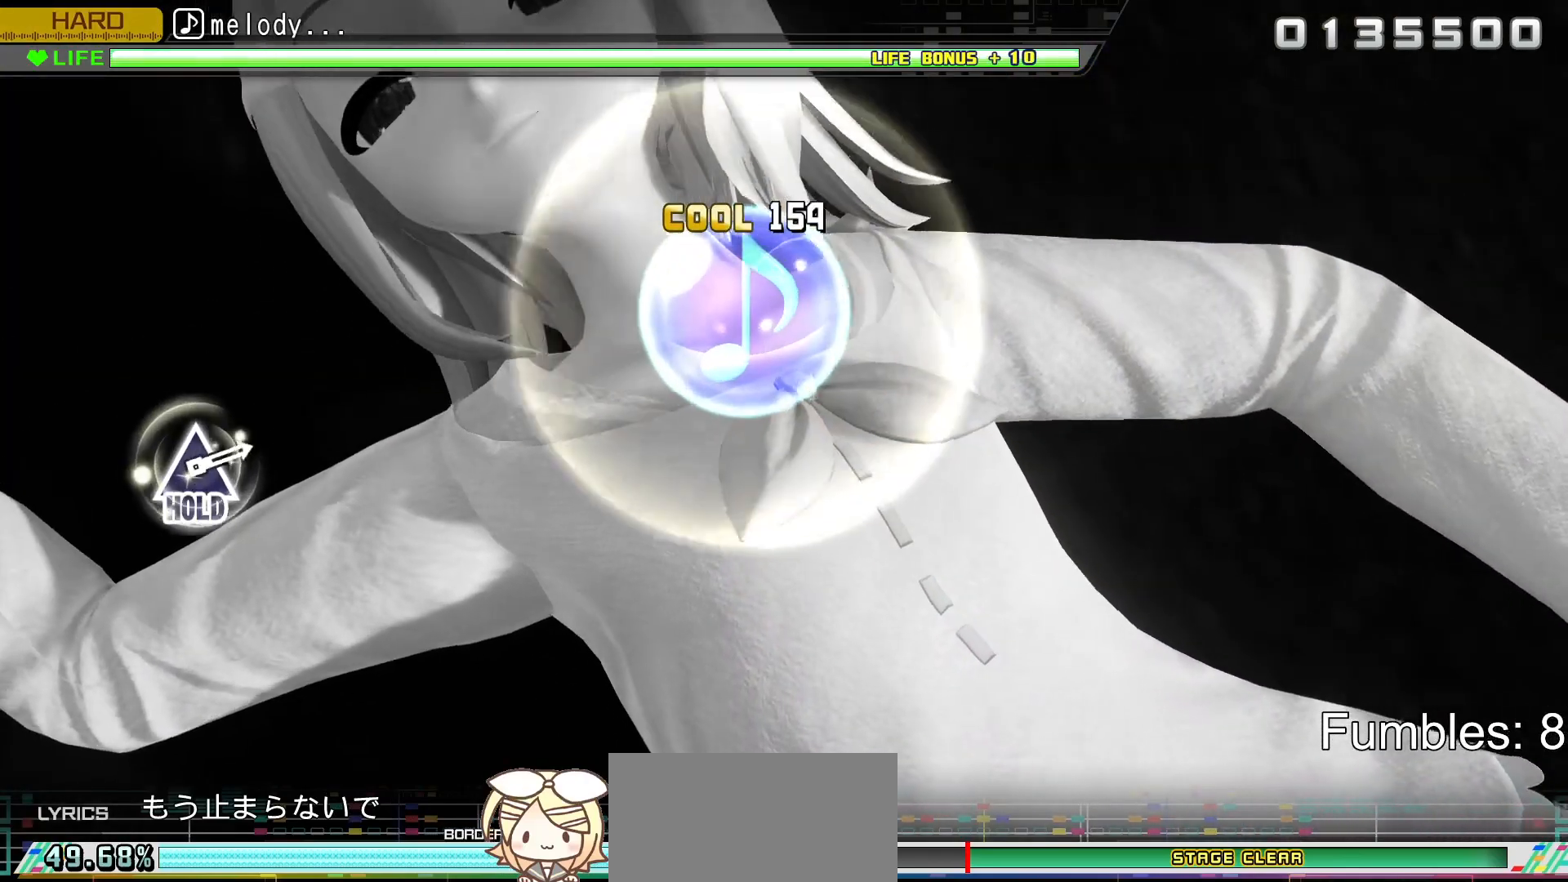
{"buttons": [], "left_stick": "center", "right_stick": "center", "events": []}
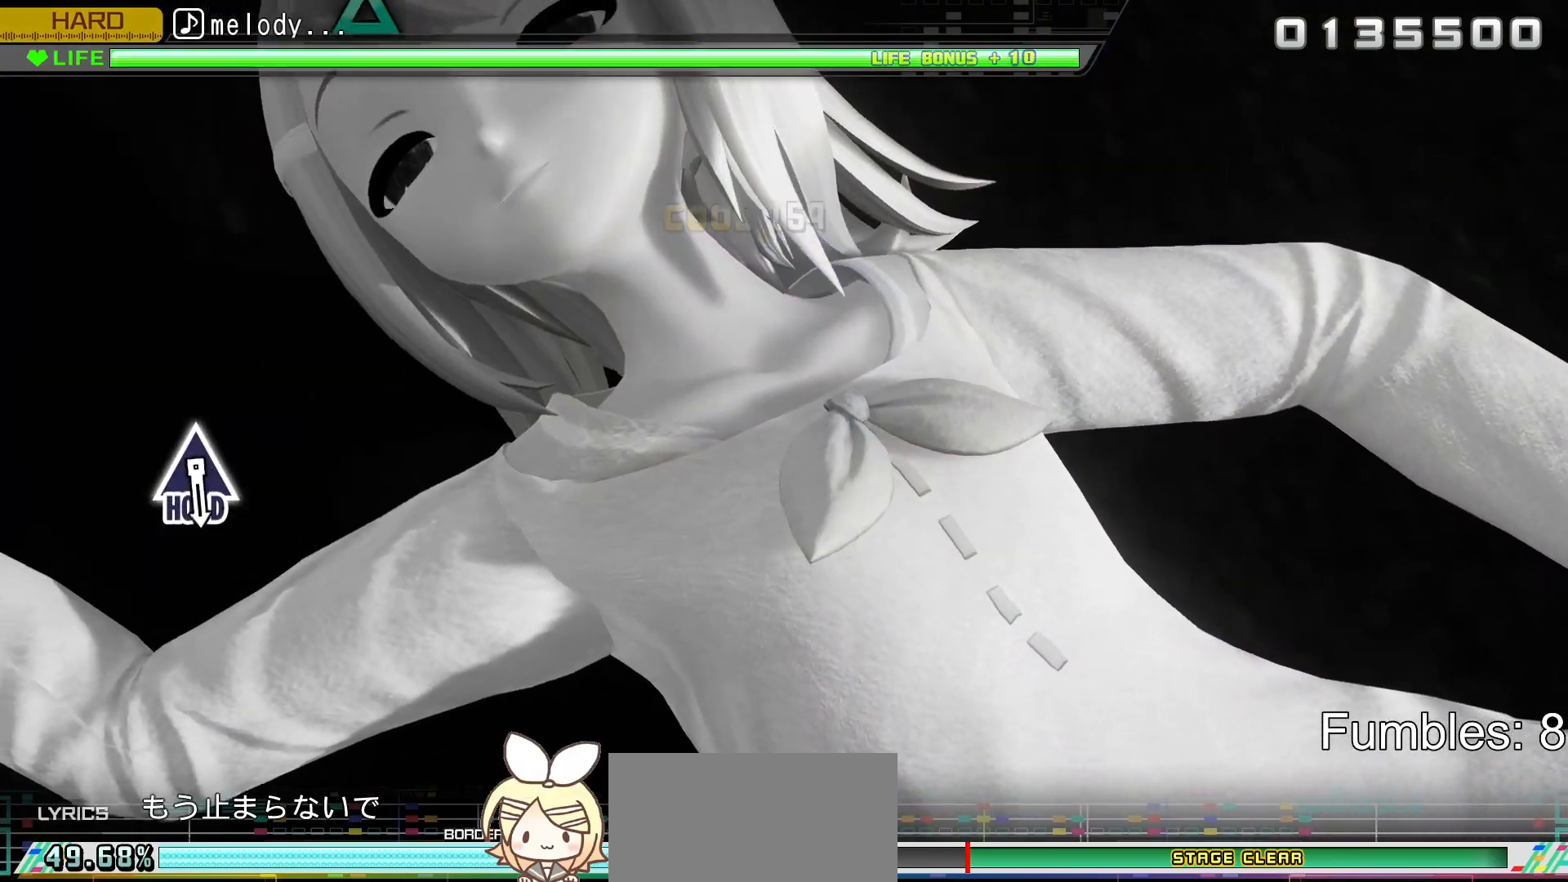
{"buttons": [], "left_stick": "center", "right_stick": "center", "events": []}
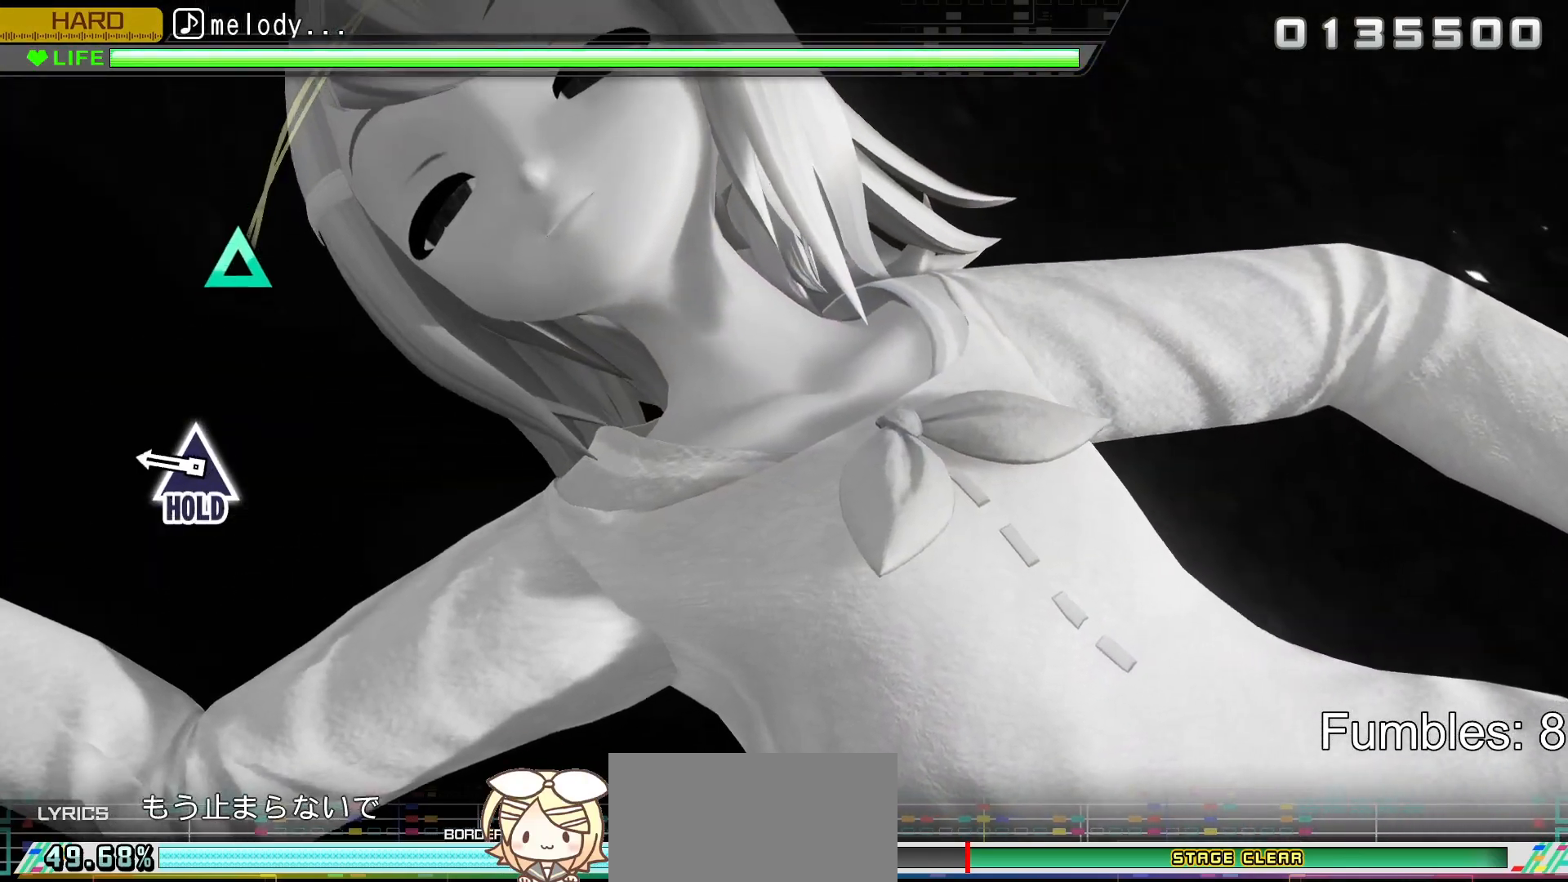
{"buttons": ["TRIANGLE"], "left_stick": "center", "right_stick": "center", "events": [[400, "TRIANGLE", "down"]]}
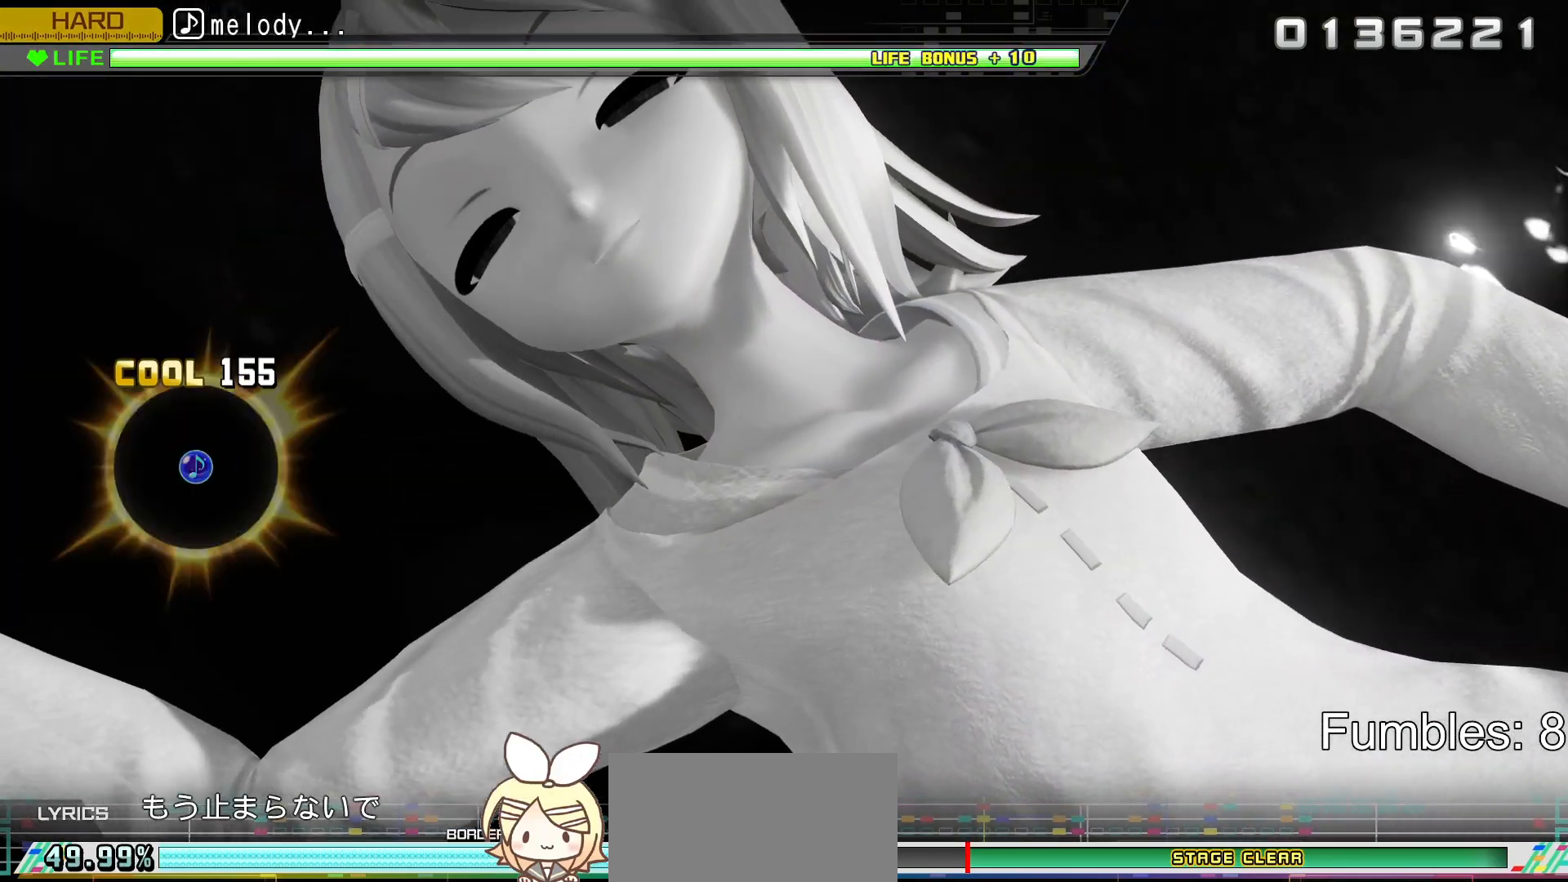
{"buttons": ["TRIANGLE"], "left_stick": "center", "right_stick": "center", "events": []}
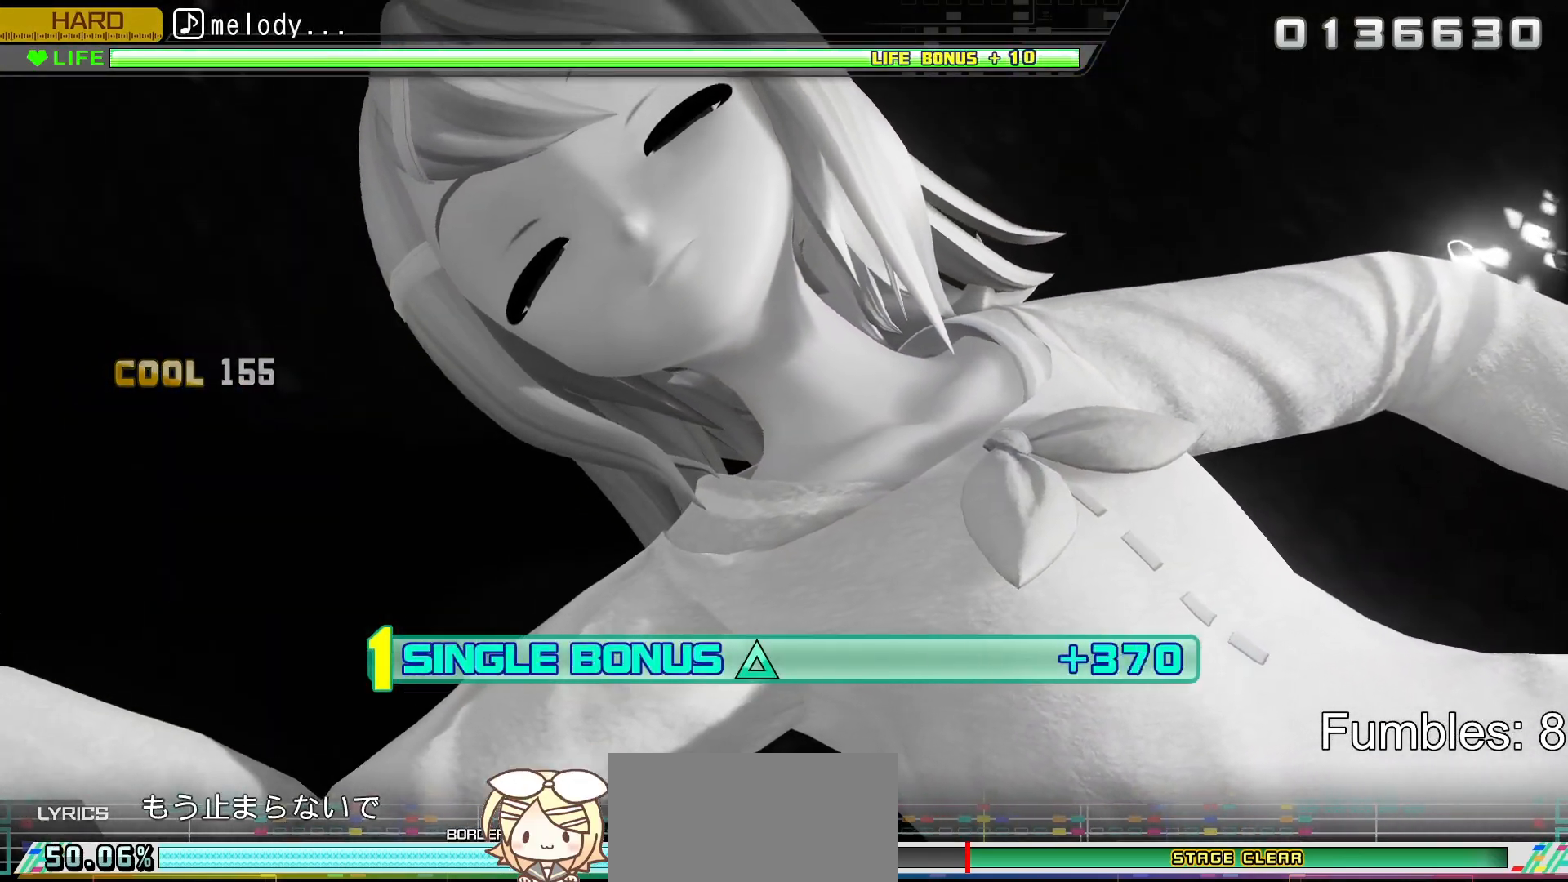
{"buttons": ["L2"], "left_stick": "center", "right_stick": "center", "events": [[250, "L2", "down"], [467, "TRIANGLE", "up"]]}
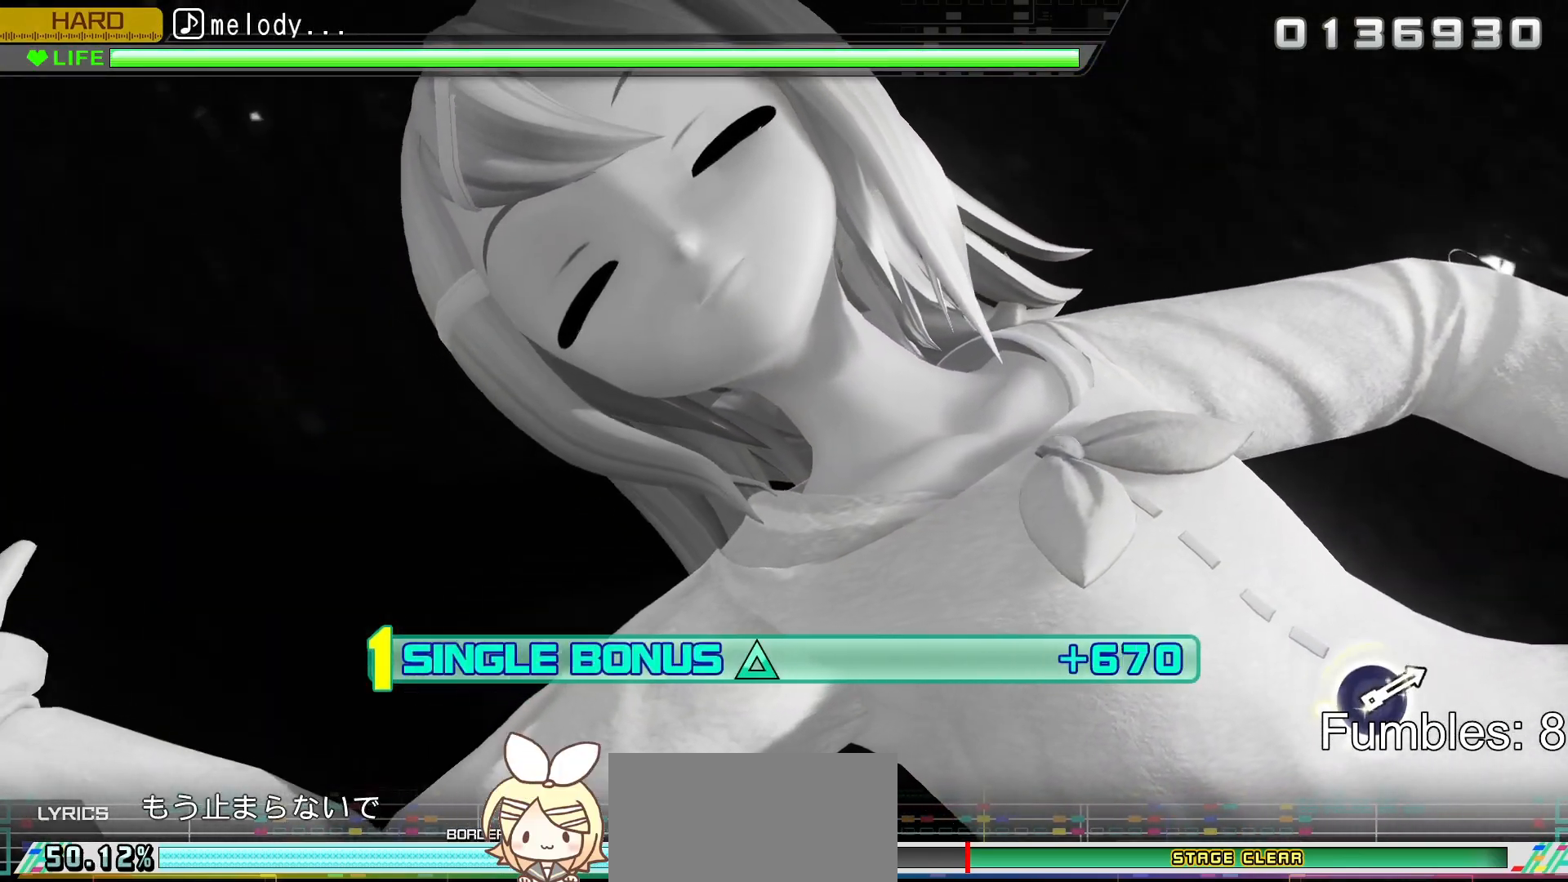
{"buttons": ["L2", "R2"], "left_stick": "center", "right_stick": "center", "events": [[350, "R2", "down"]]}
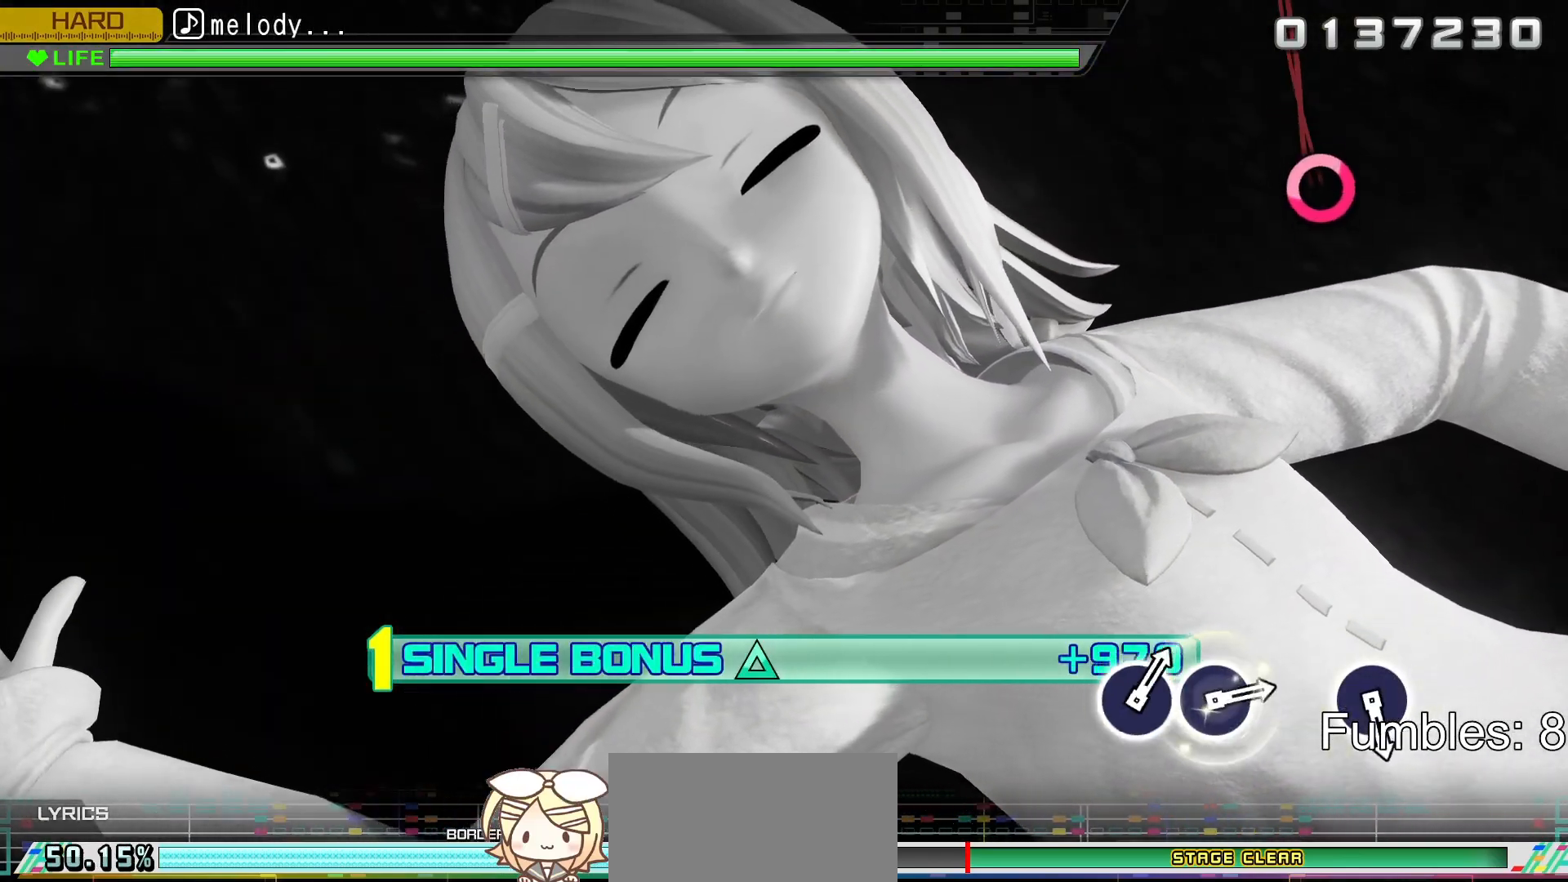
{"buttons": ["R2"], "left_stick": "center", "right_stick": "center", "events": [[83, "L2", "up"]]}
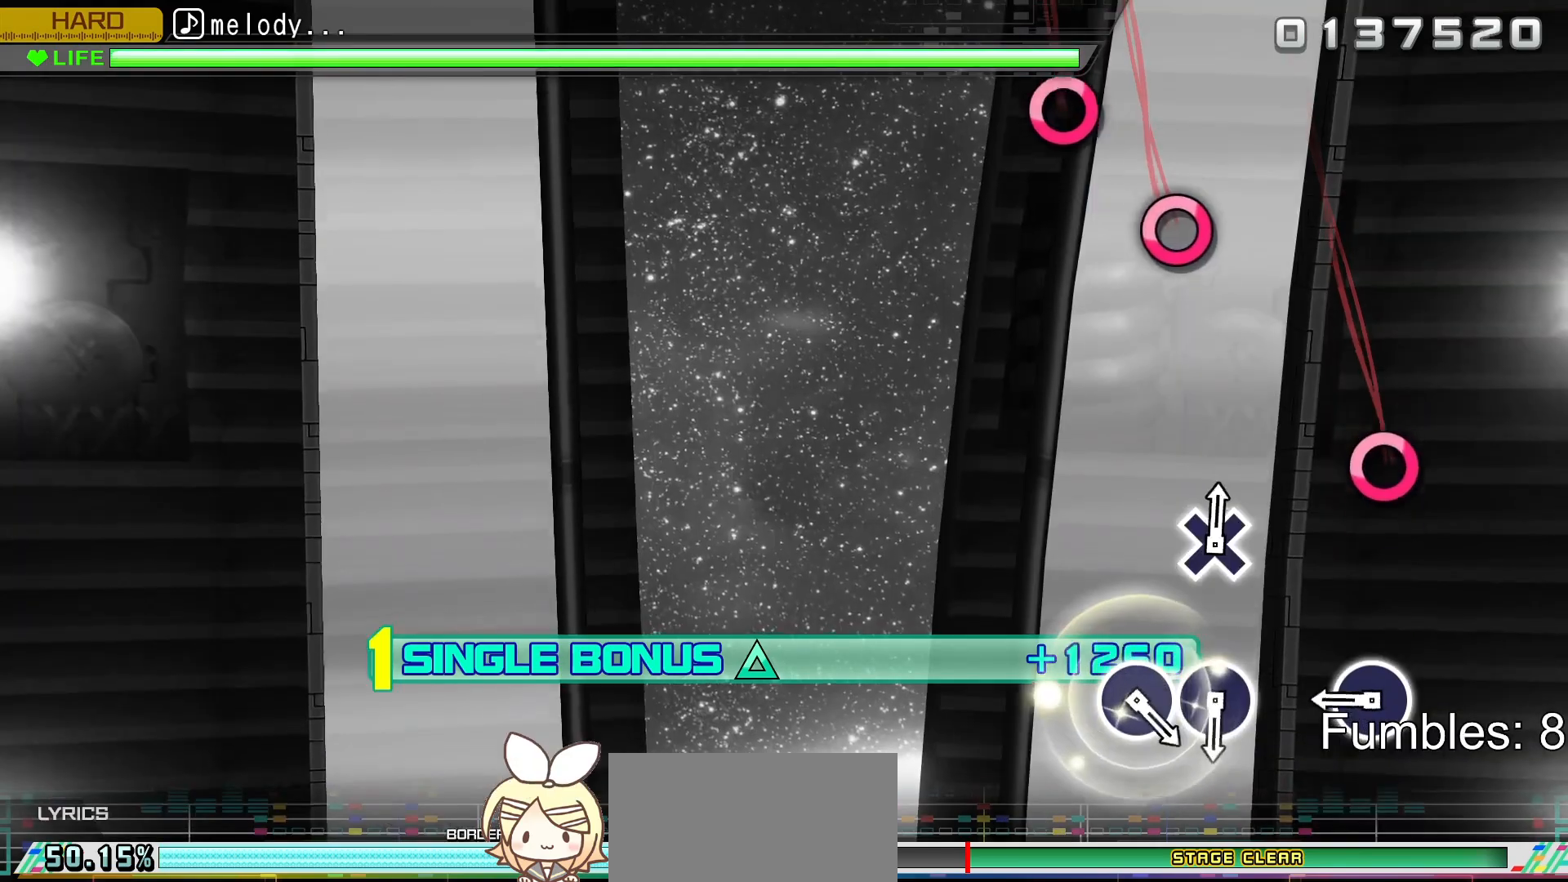
{"buttons": ["CIRCLE", "R2"], "left_stick": "center", "right_stick": "center", "events": [[417, "CIRCLE", "down"]]}
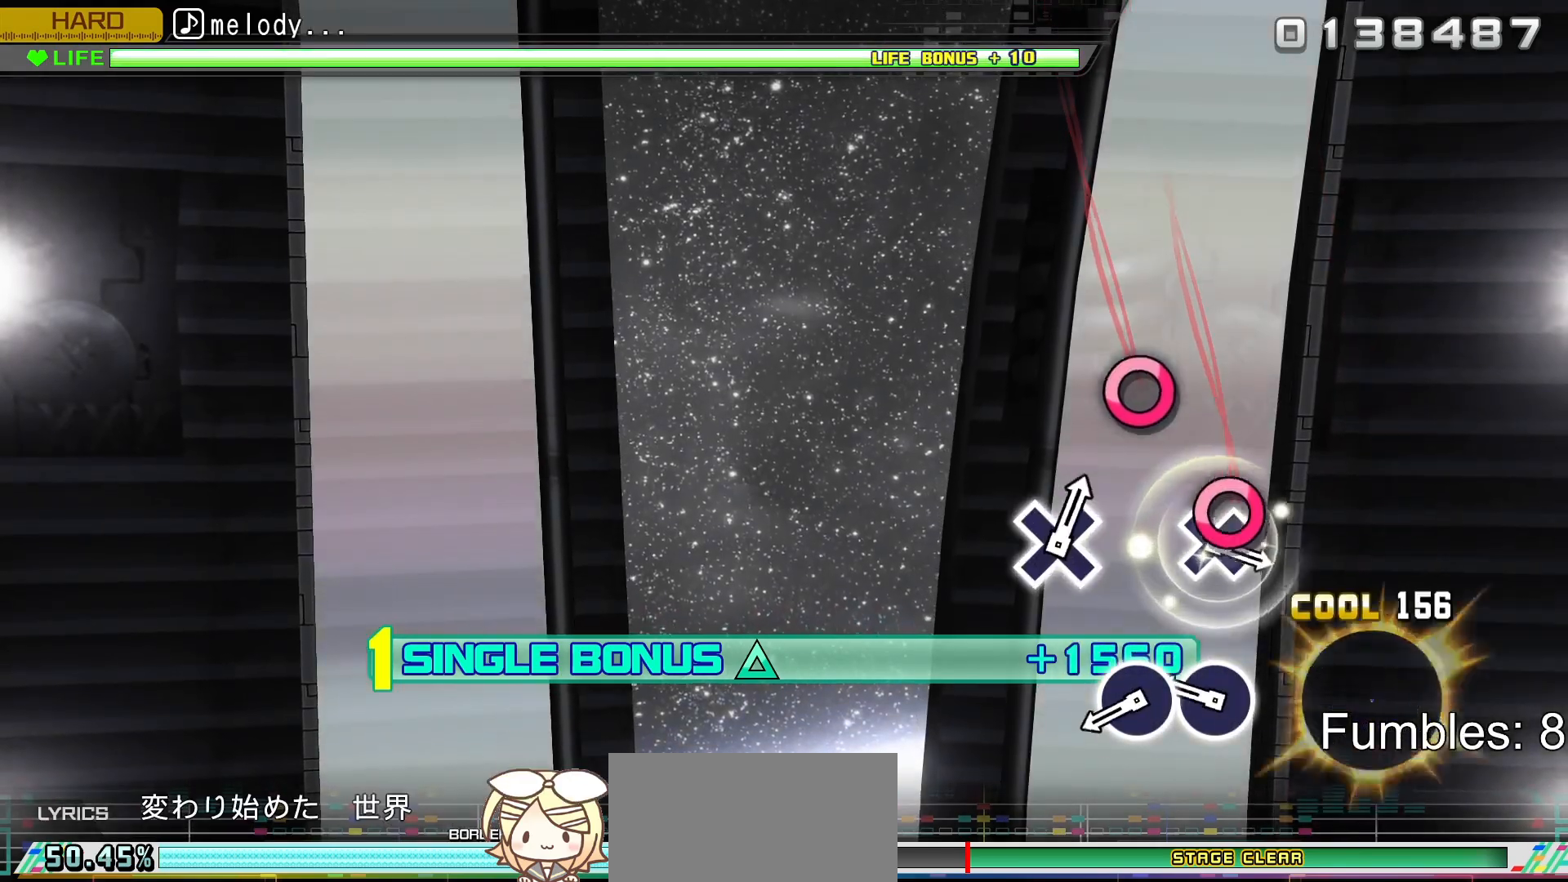
{"buttons": ["R2"], "left_stick": "center", "right_stick": "center", "events": [[117, "CIRCLE", "up"], [333, "CIRCLE", "down"], [467, "CIRCLE", "up"]]}
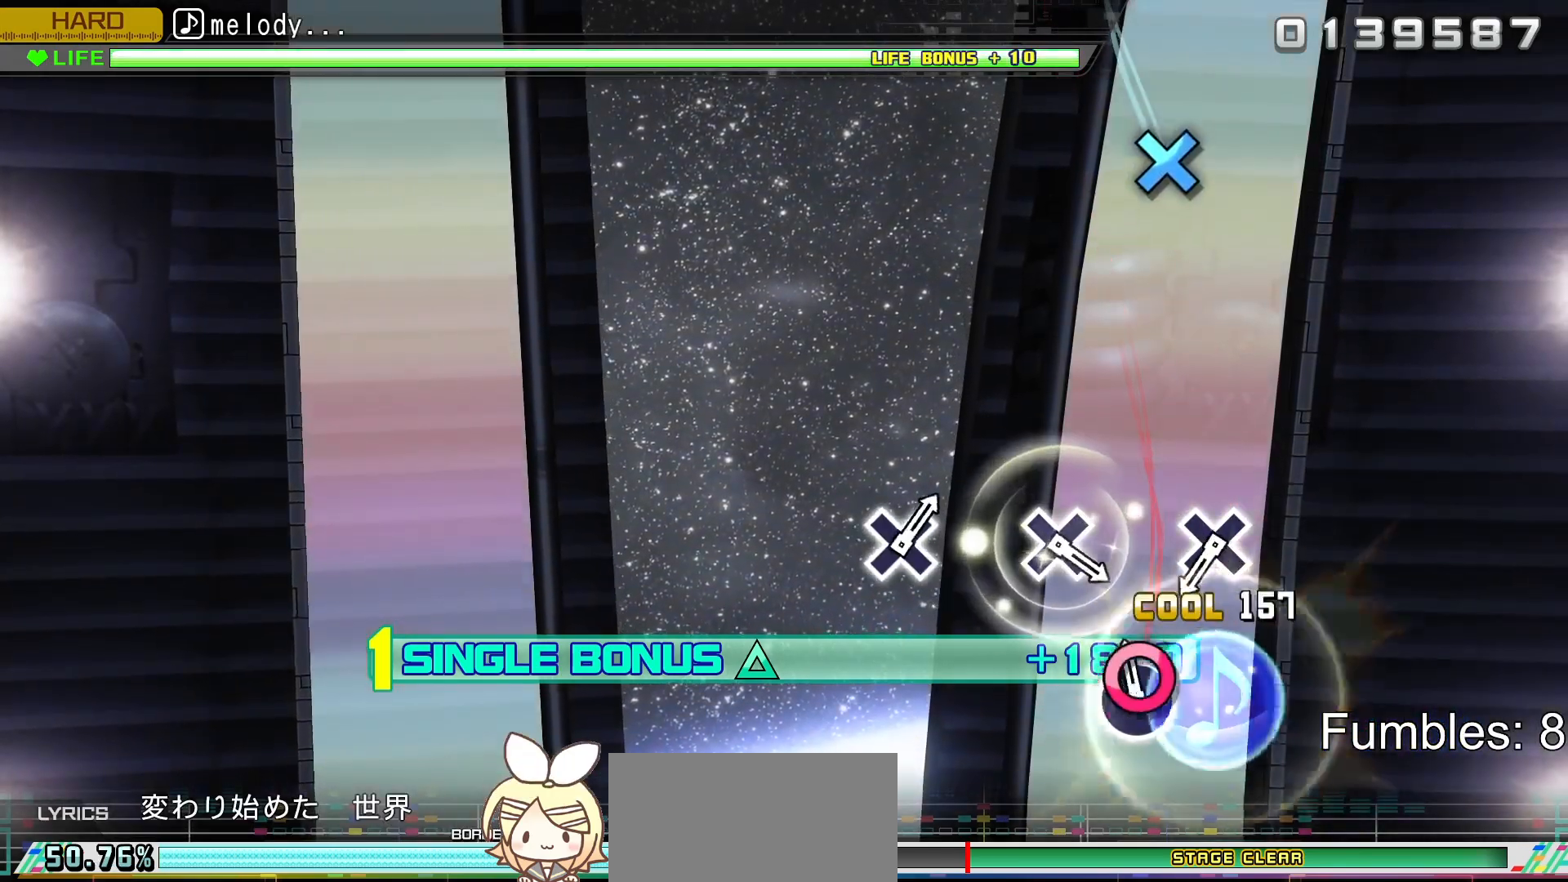
{"buttons": ["R2"], "left_stick": "center", "right_stick": "center", "events": [[67, "CIRCLE", "down"], [233, "CIRCLE", "up"]]}